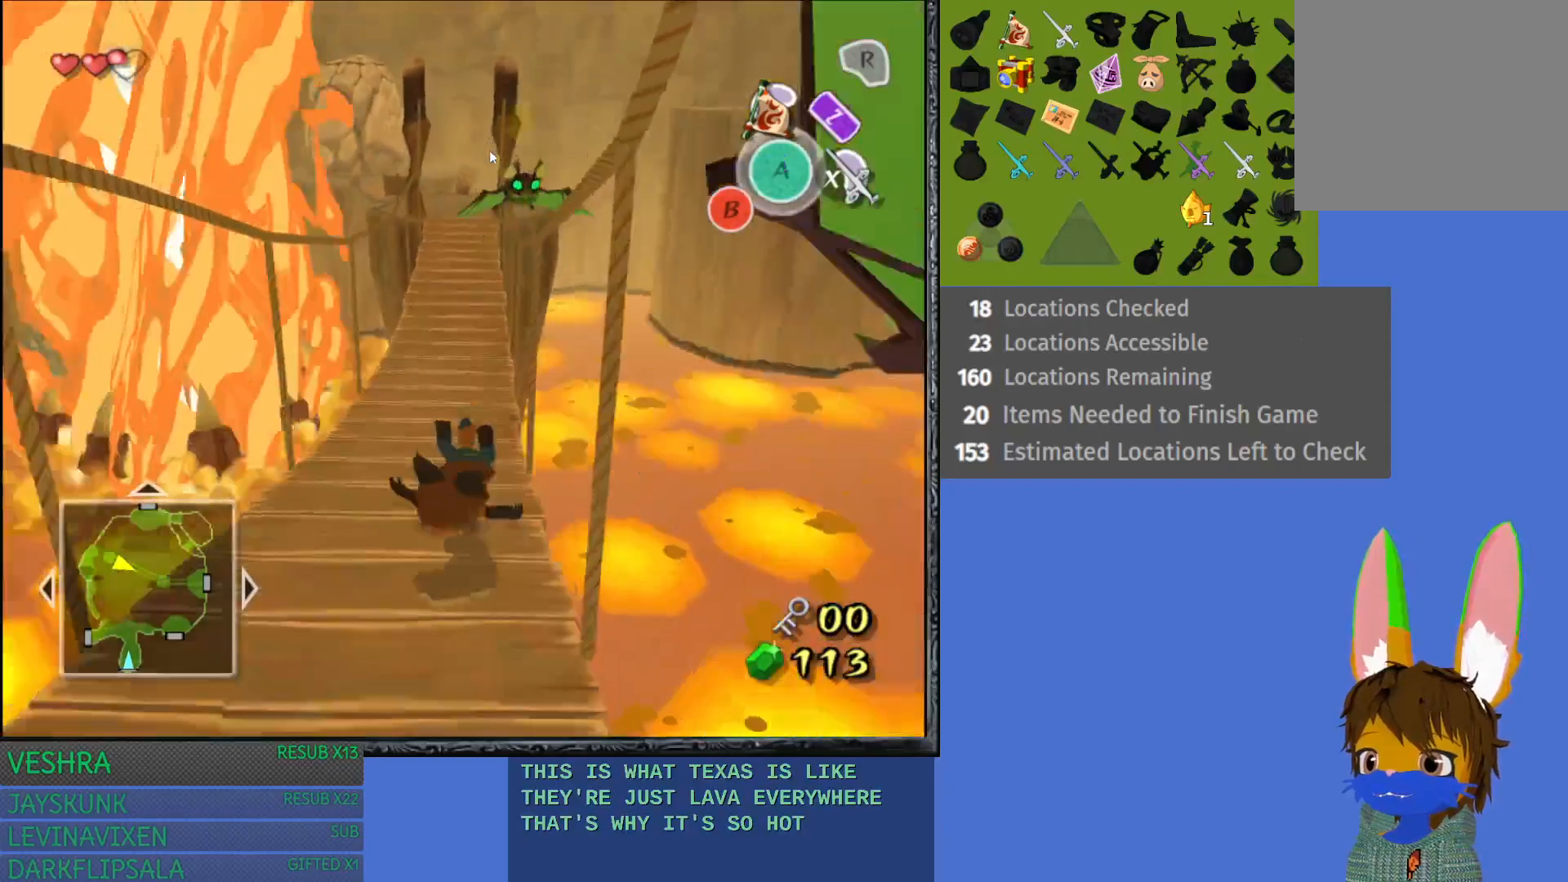
Gameplay with a controller (PlayStation layout); each line is a JSON object with the inputs held at the frame after it. "events" lists button and stick changes between this image and that frame as [ms after this image, input, new state], when the widget could be followed in between.
{"buttons": ["CROSS"], "left_stick": "up", "right_stick": "center", "events": [[17, "CROSS", "up"], [117, "CROSS", "down"], [200, "CROSS", "up"], [283, "CROSS", "down"], [383, "CROSS", "up"], [467, "CROSS", "down"]]}
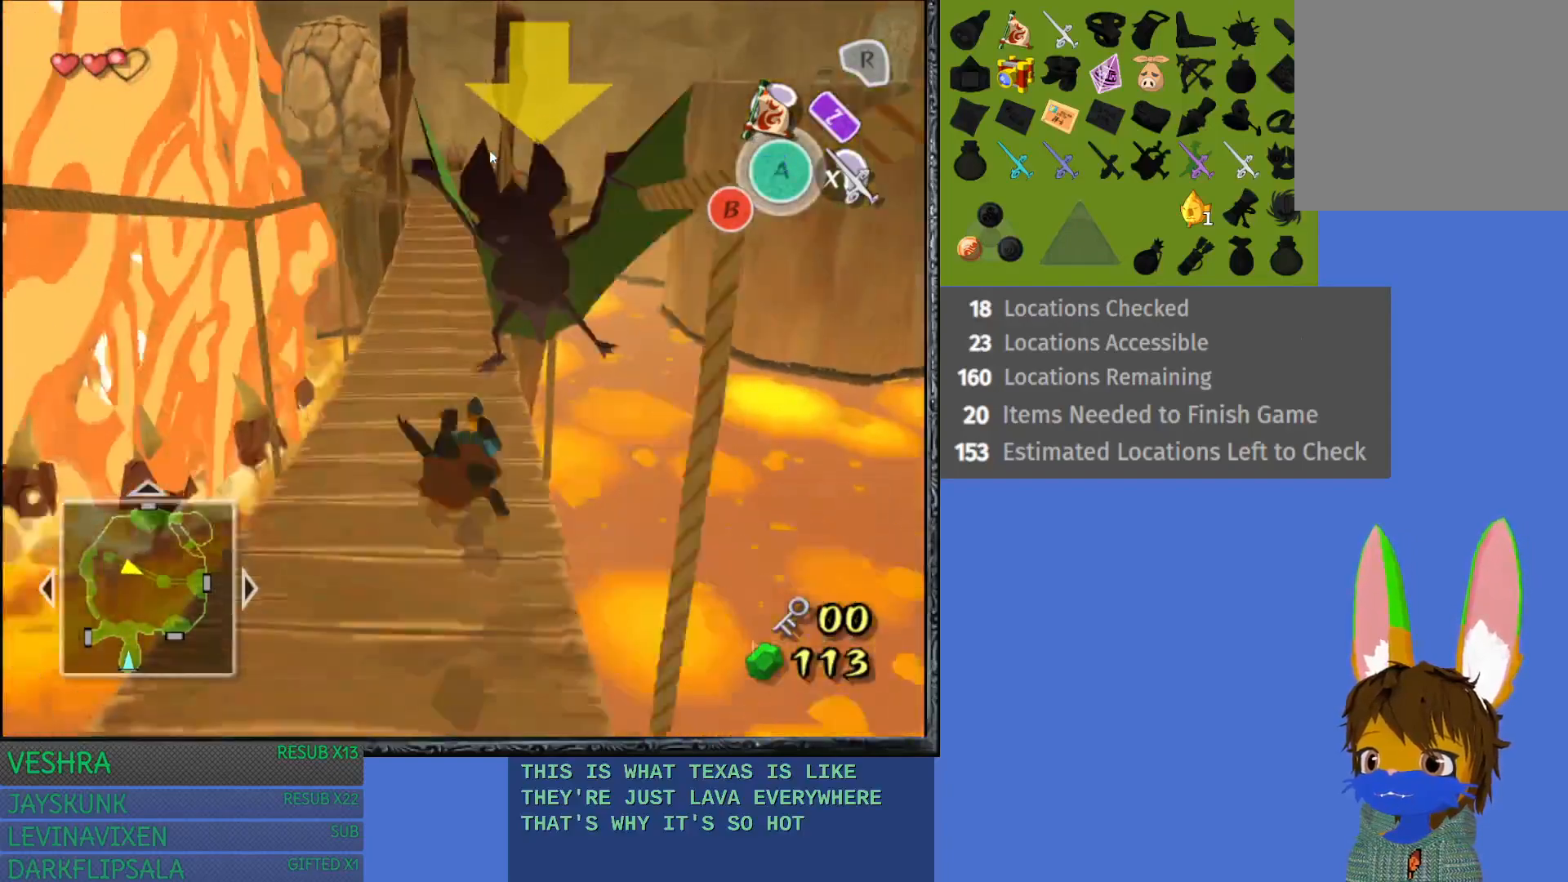
{"buttons": ["CROSS"], "left_stick": "up", "right_stick": "center", "events": [[50, "CROSS", "up"], [150, "CROSS", "down"], [233, "CROSS", "up"], [333, "CROSS", "down"], [417, "CROSS", "up"], [500, "CROSS", "down"]]}
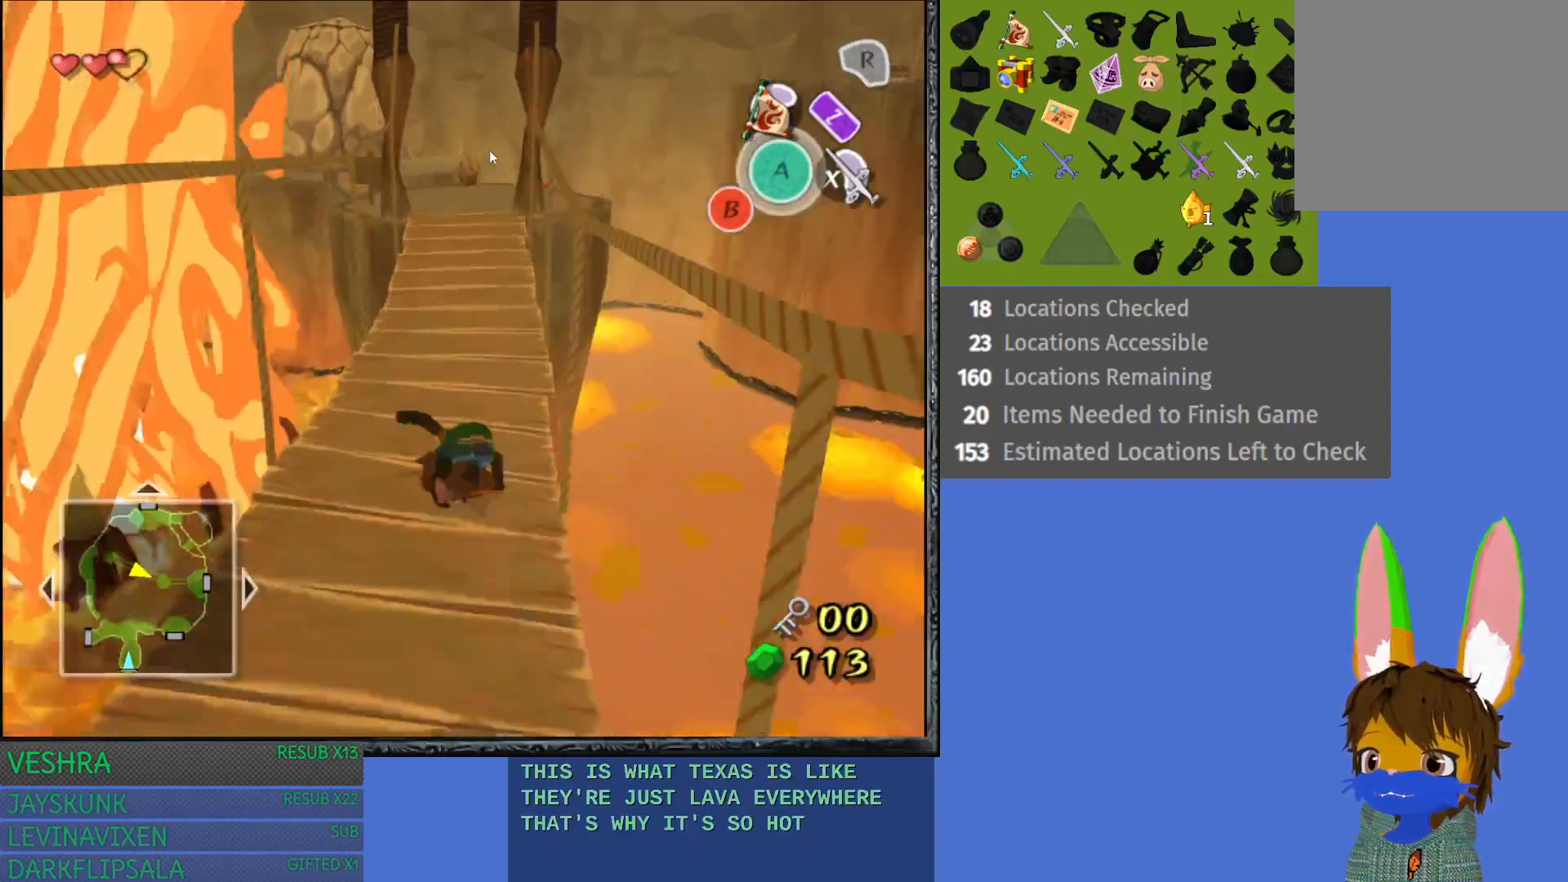
{"buttons": [], "left_stick": "up", "right_stick": "center", "events": [[100, "CROSS", "up"], [183, "CROSS", "down"], [283, "CROSS", "up"], [350, "CROSS", "down"], [467, "CROSS", "up"]]}
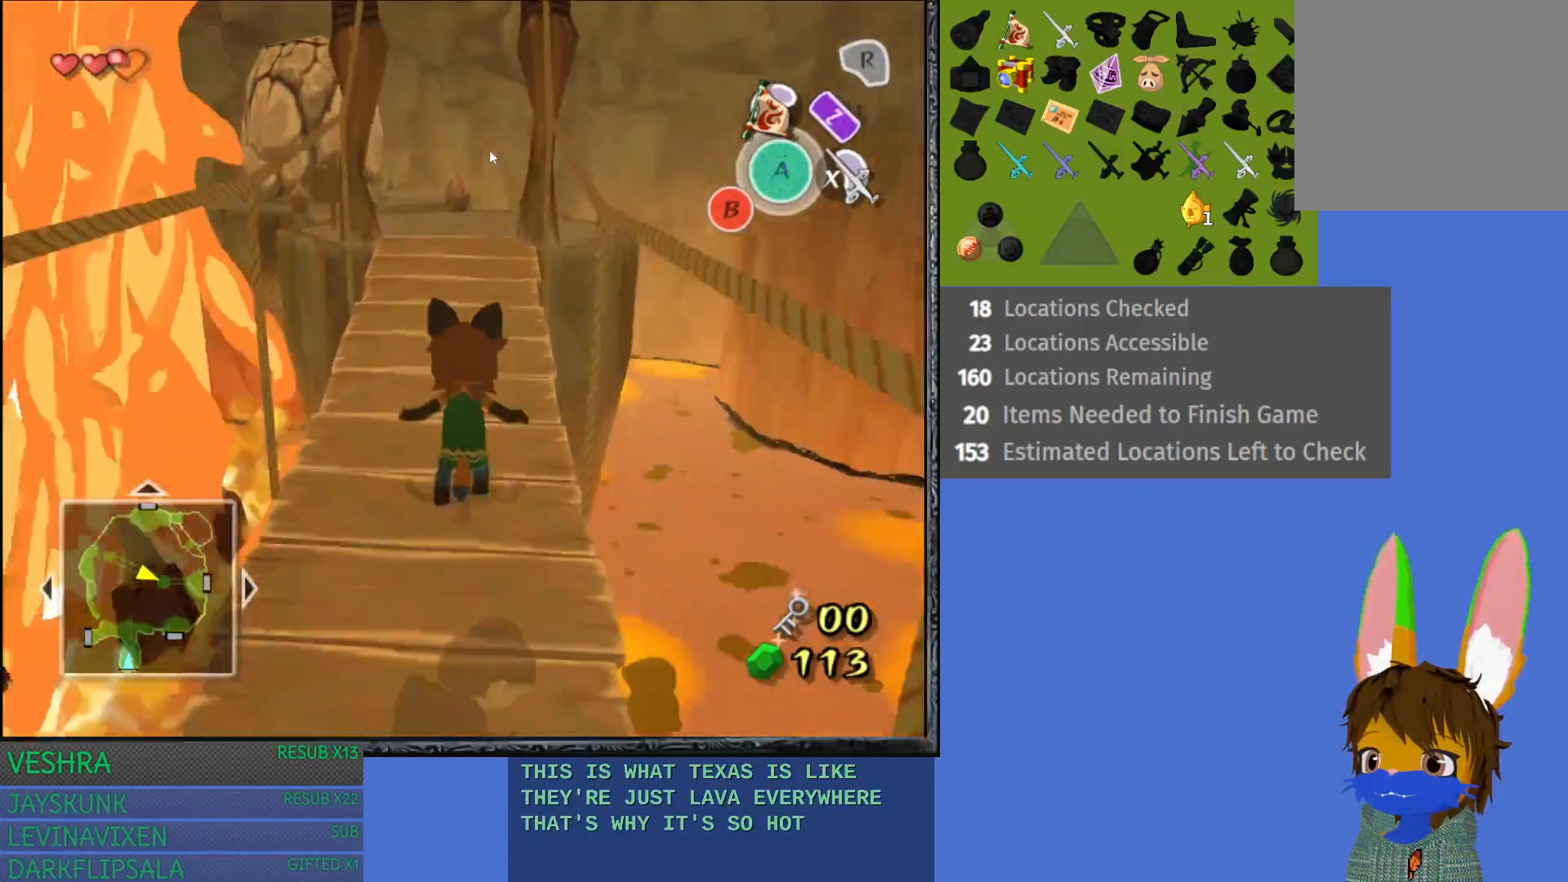
{"buttons": [], "left_stick": "up", "right_stick": "center", "events": [[33, "CROSS", "down"], [150, "CROSS", "up"], [217, "CROSS", "down"], [333, "CROSS", "up"]]}
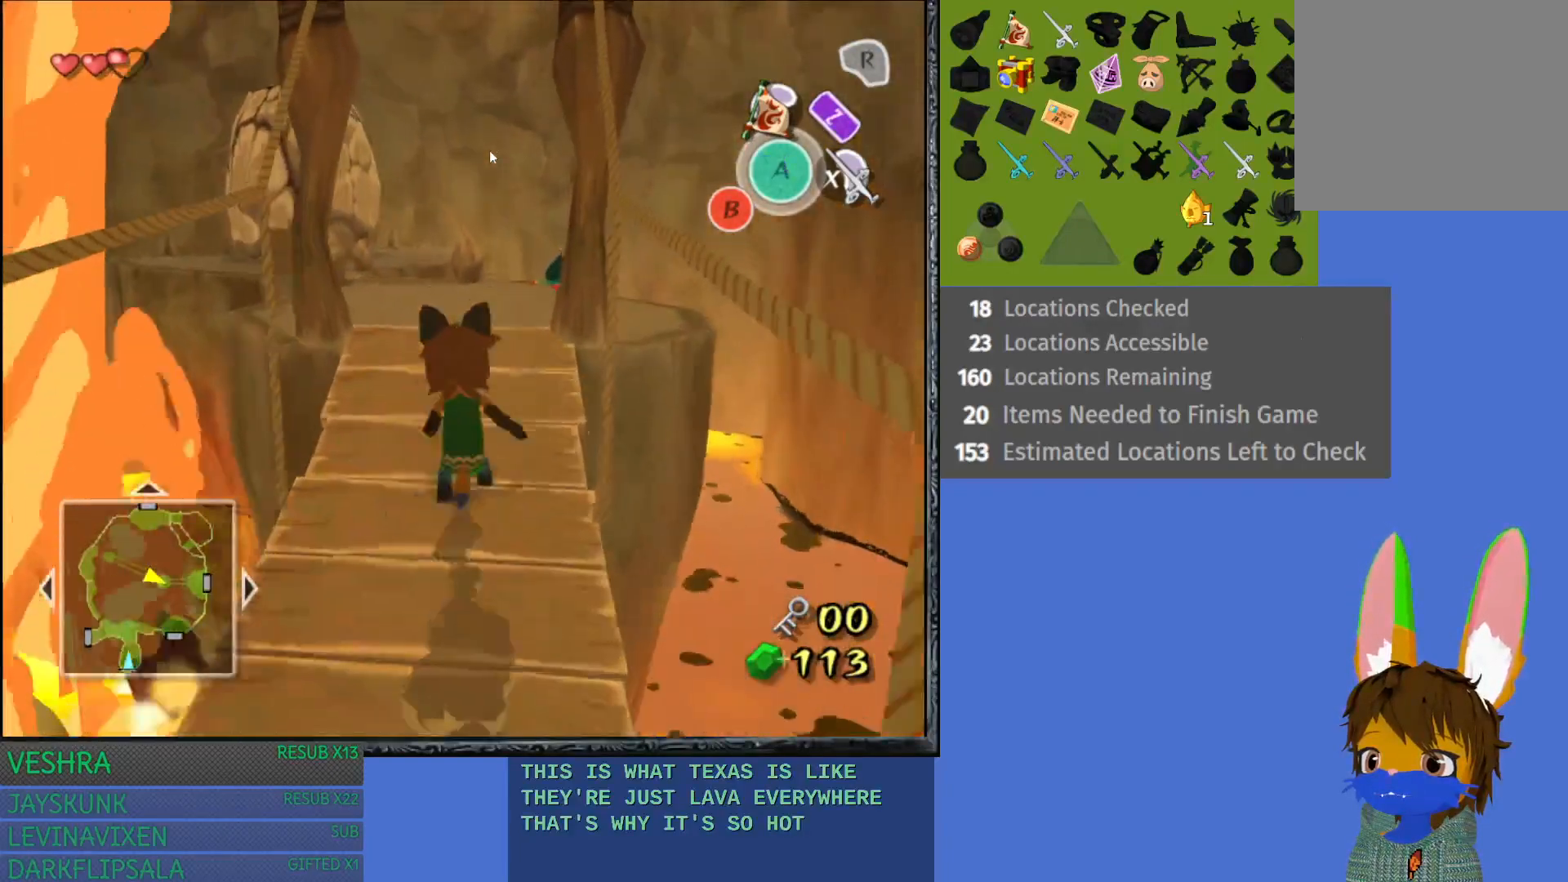
{"buttons": [], "left_stick": "up", "right_stick": "center", "events": []}
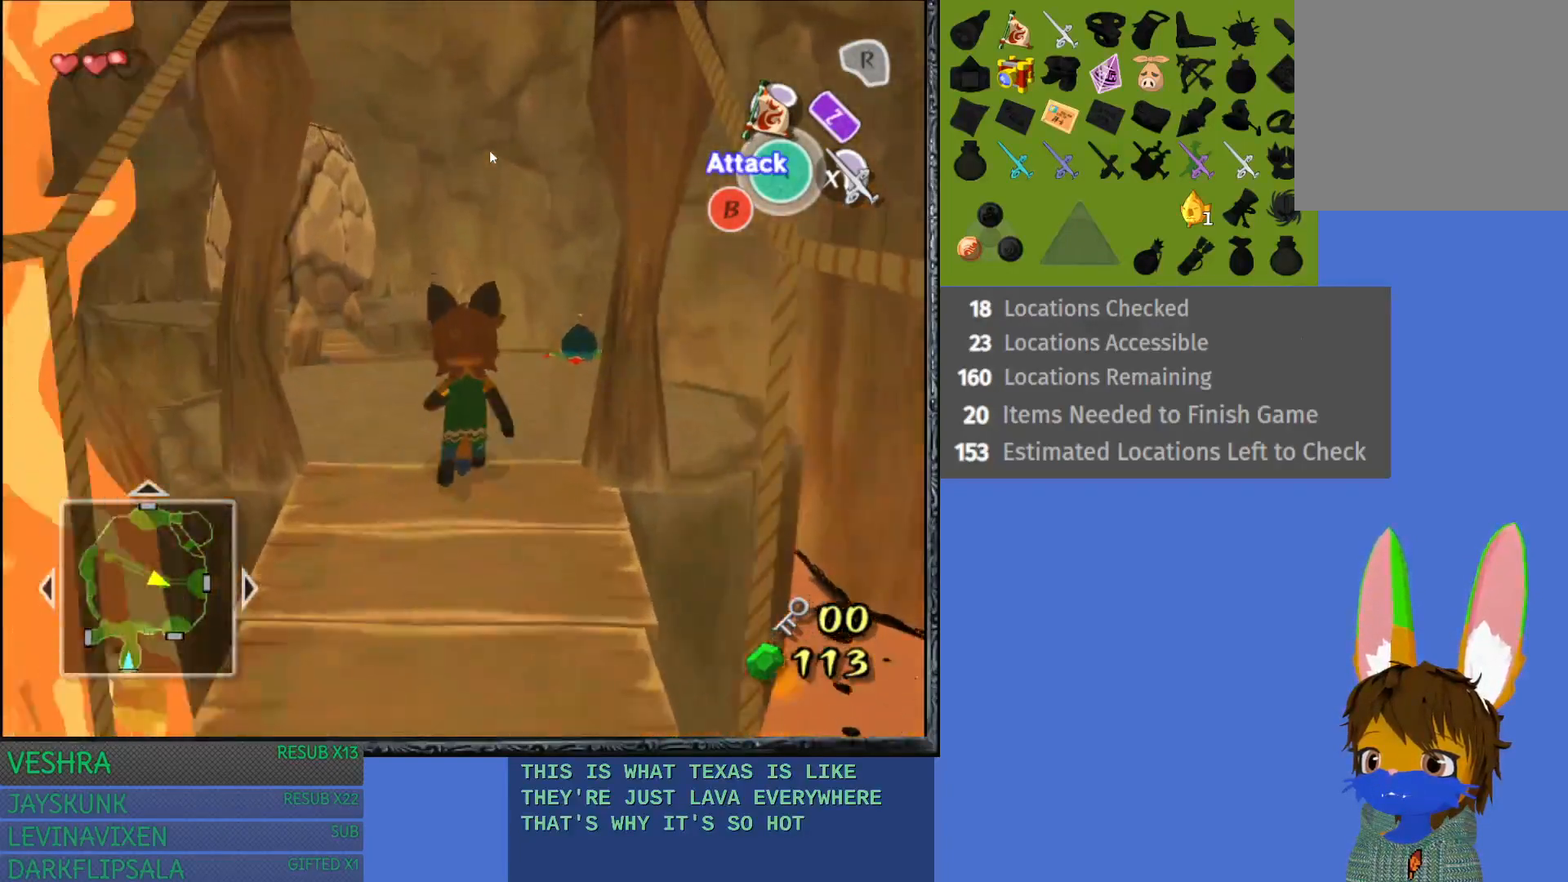
{"buttons": [], "left_stick": "up-right", "right_stick": "center", "events": [[367, "left_stick", "up-right"]]}
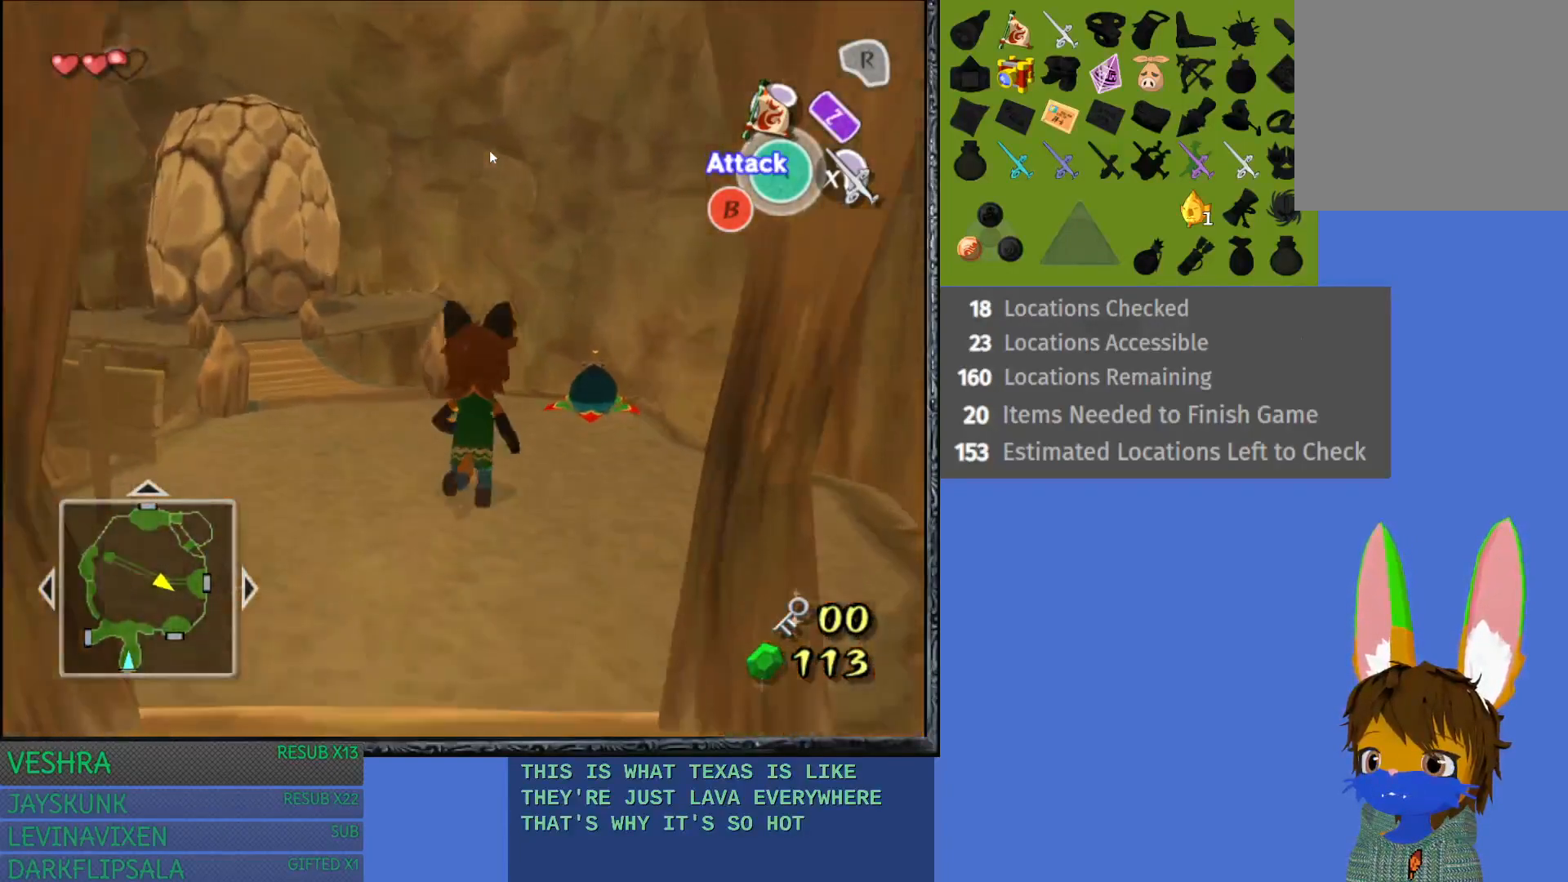
{"buttons": ["CROSS"], "left_stick": "center", "right_stick": "center", "events": [[317, "left_stick", "center"], [367, "CROSS", "down"]]}
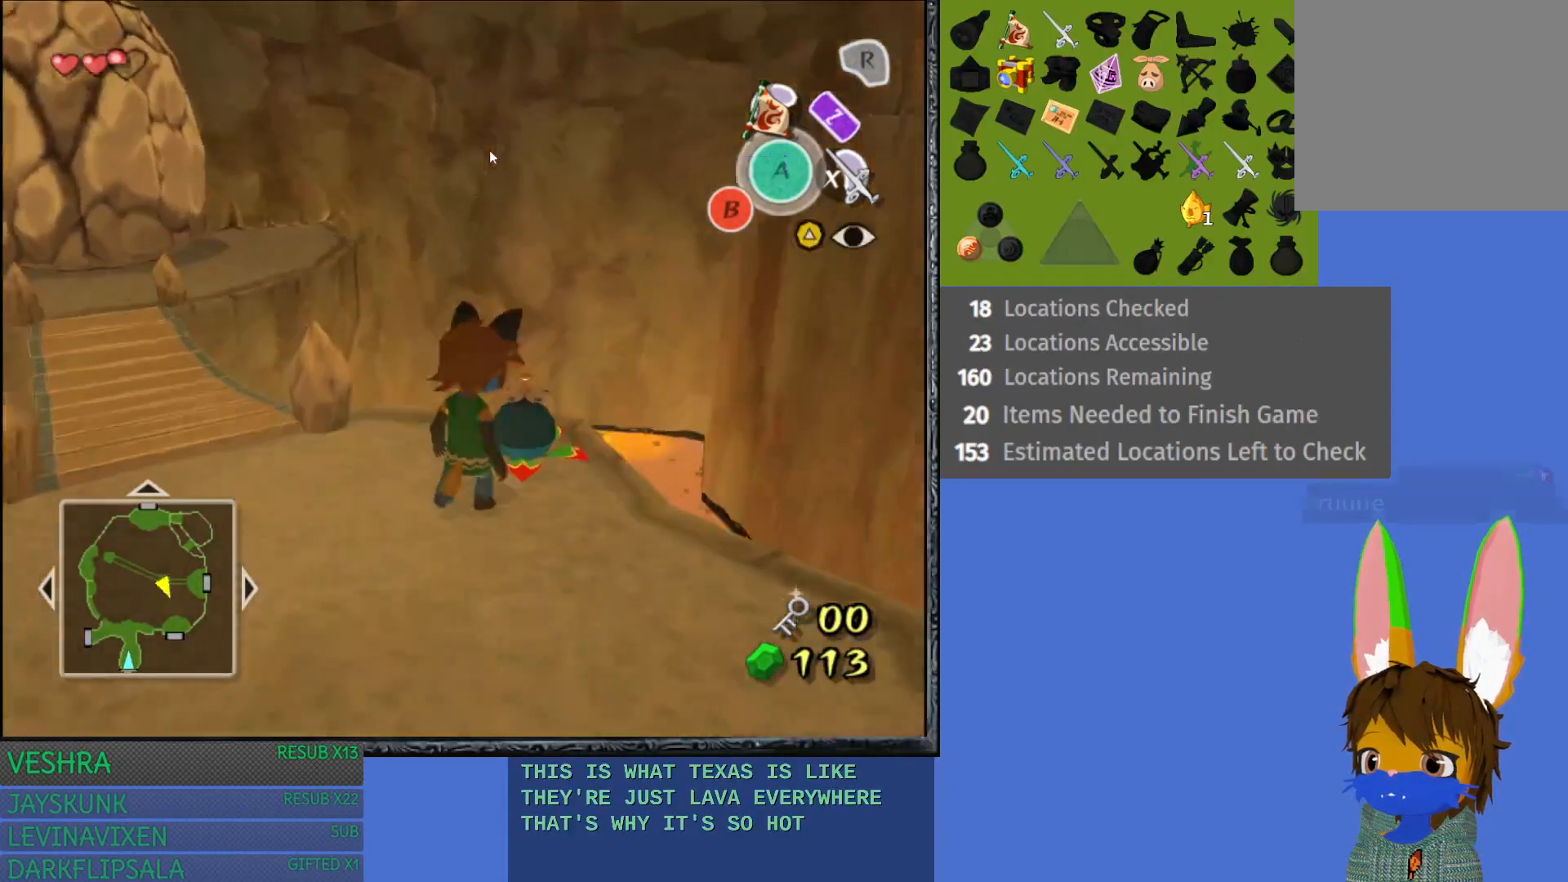
{"buttons": [], "left_stick": "up-right", "right_stick": "center", "events": [[67, "CROSS", "up"], [450, "left_stick", "up-right"]]}
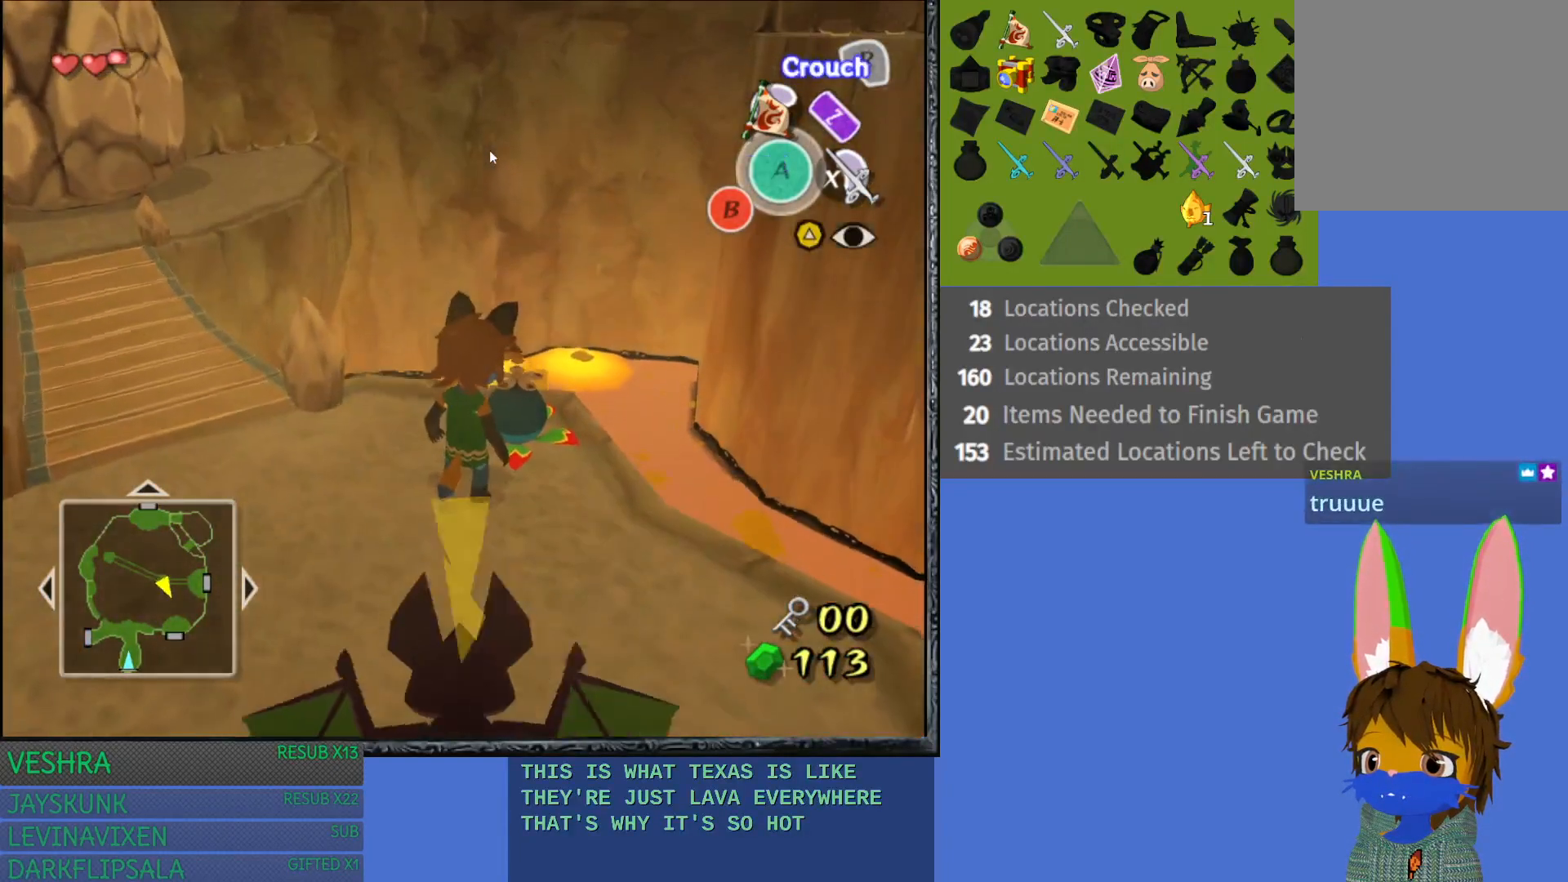
{"buttons": [], "left_stick": "center", "right_stick": "center", "events": [[167, "left_stick", "center"], [200, "CROSS", "down"], [350, "CROSS", "up"]]}
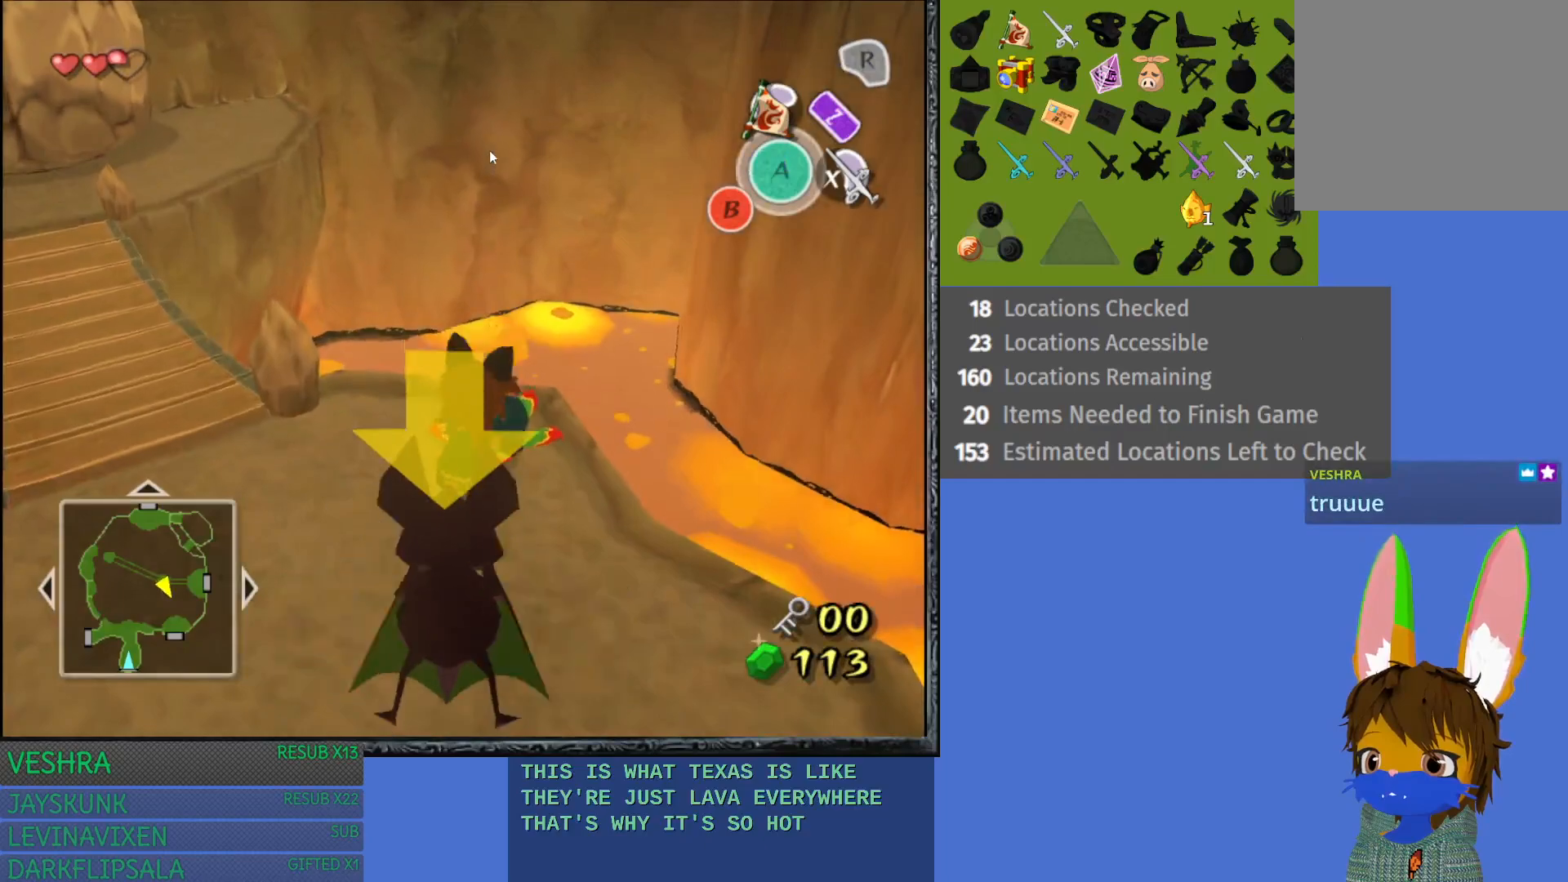
{"buttons": [], "left_stick": "left", "right_stick": "center", "events": [[17, "left_stick", "left"]]}
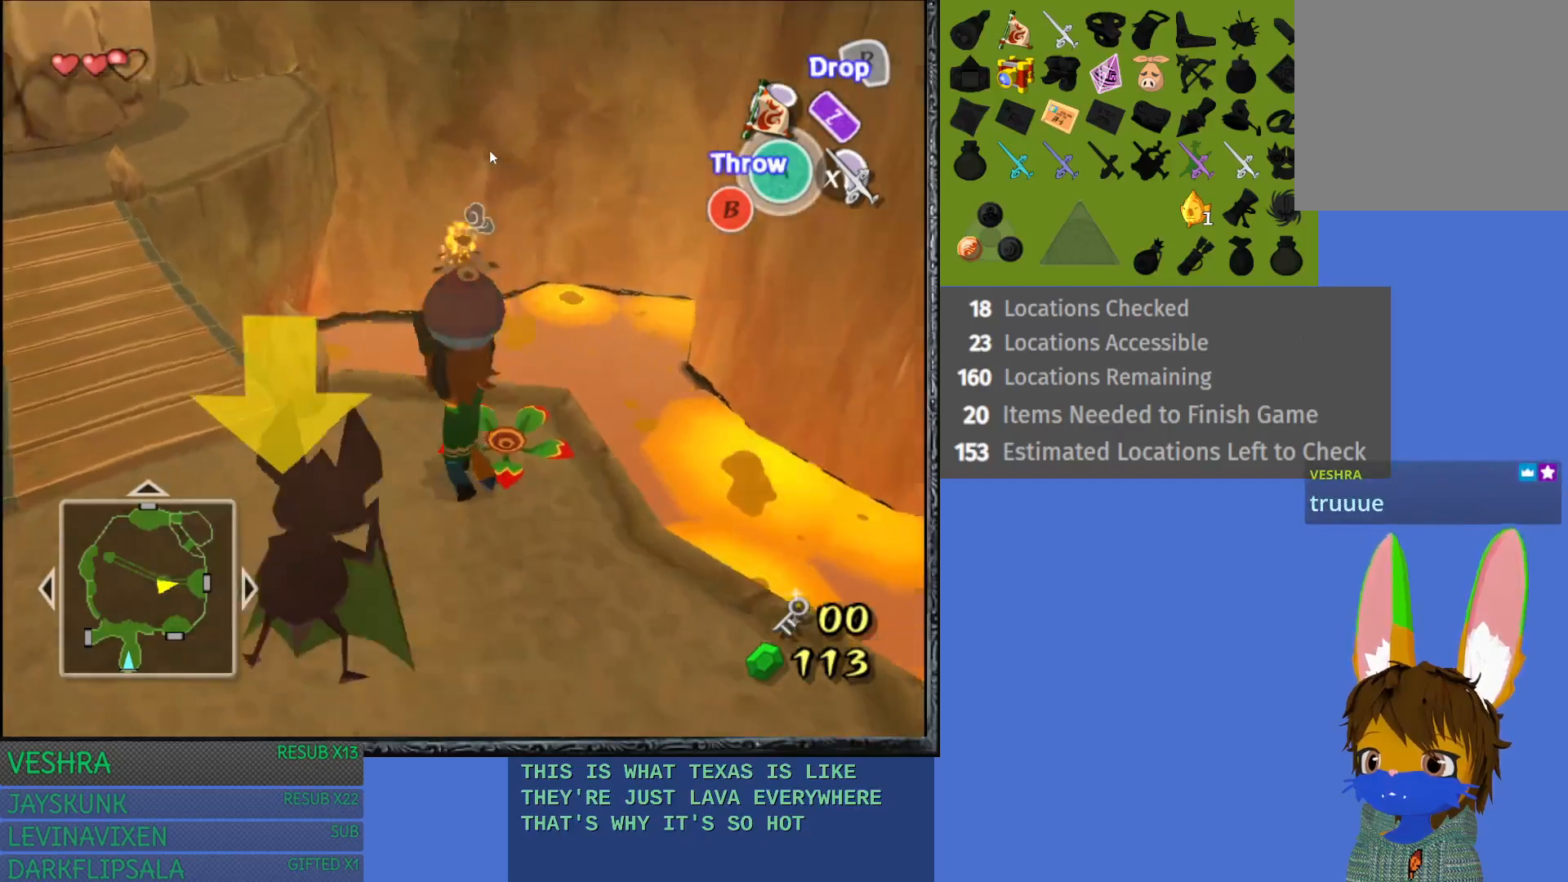
{"buttons": [], "left_stick": "up-right", "right_stick": "center", "events": [[267, "left_stick", "up-left"], [467, "left_stick", "up-right"]]}
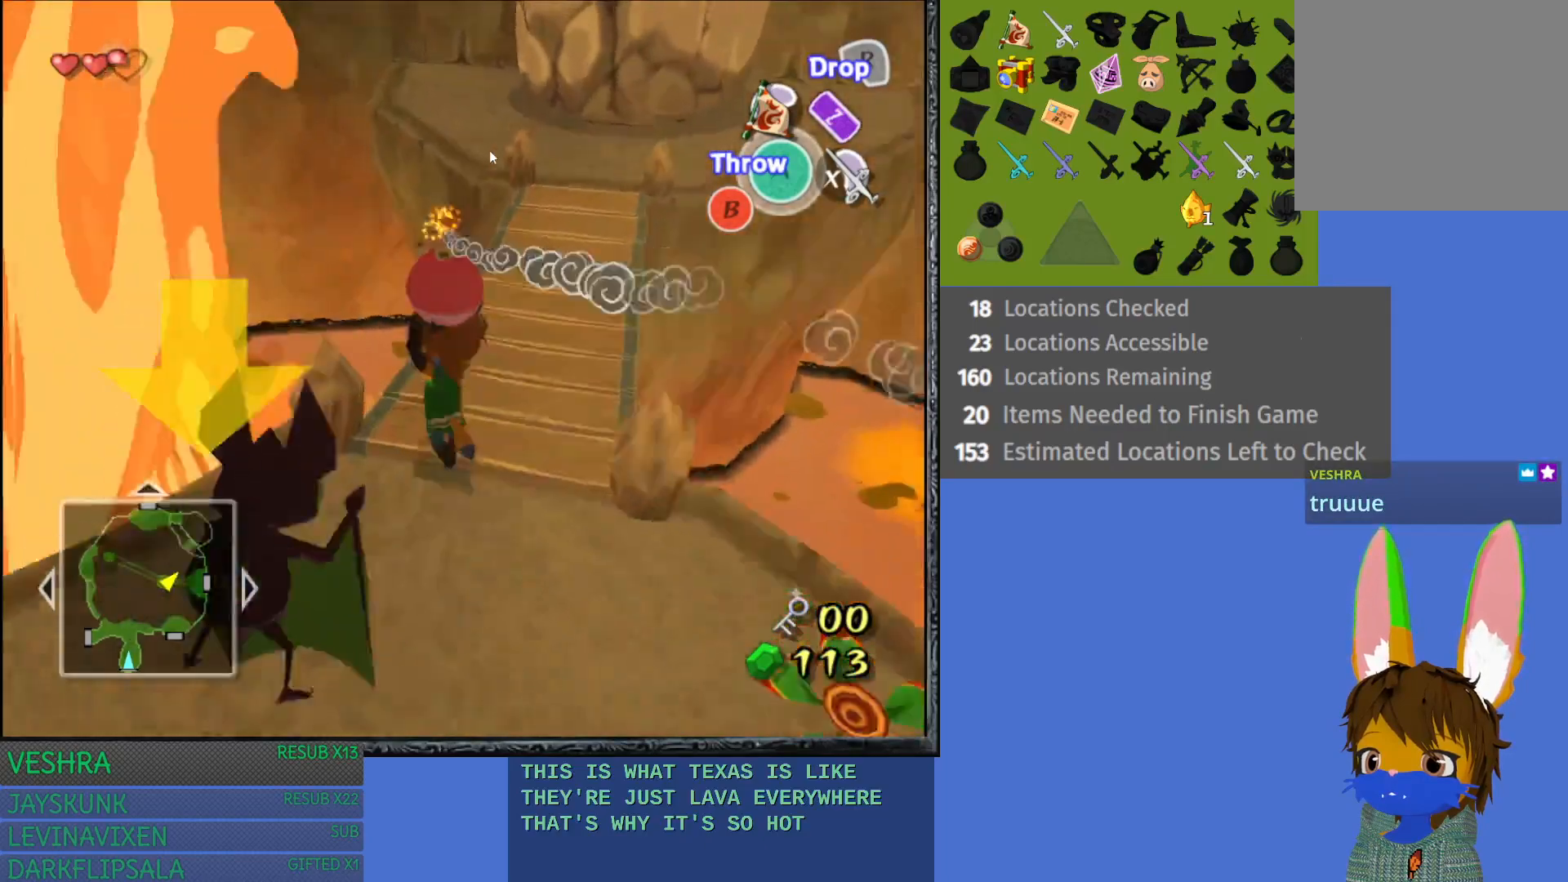
{"buttons": [], "left_stick": "up-left", "right_stick": "center", "events": [[350, "left_stick", "up"], [467, "left_stick", "up-left"]]}
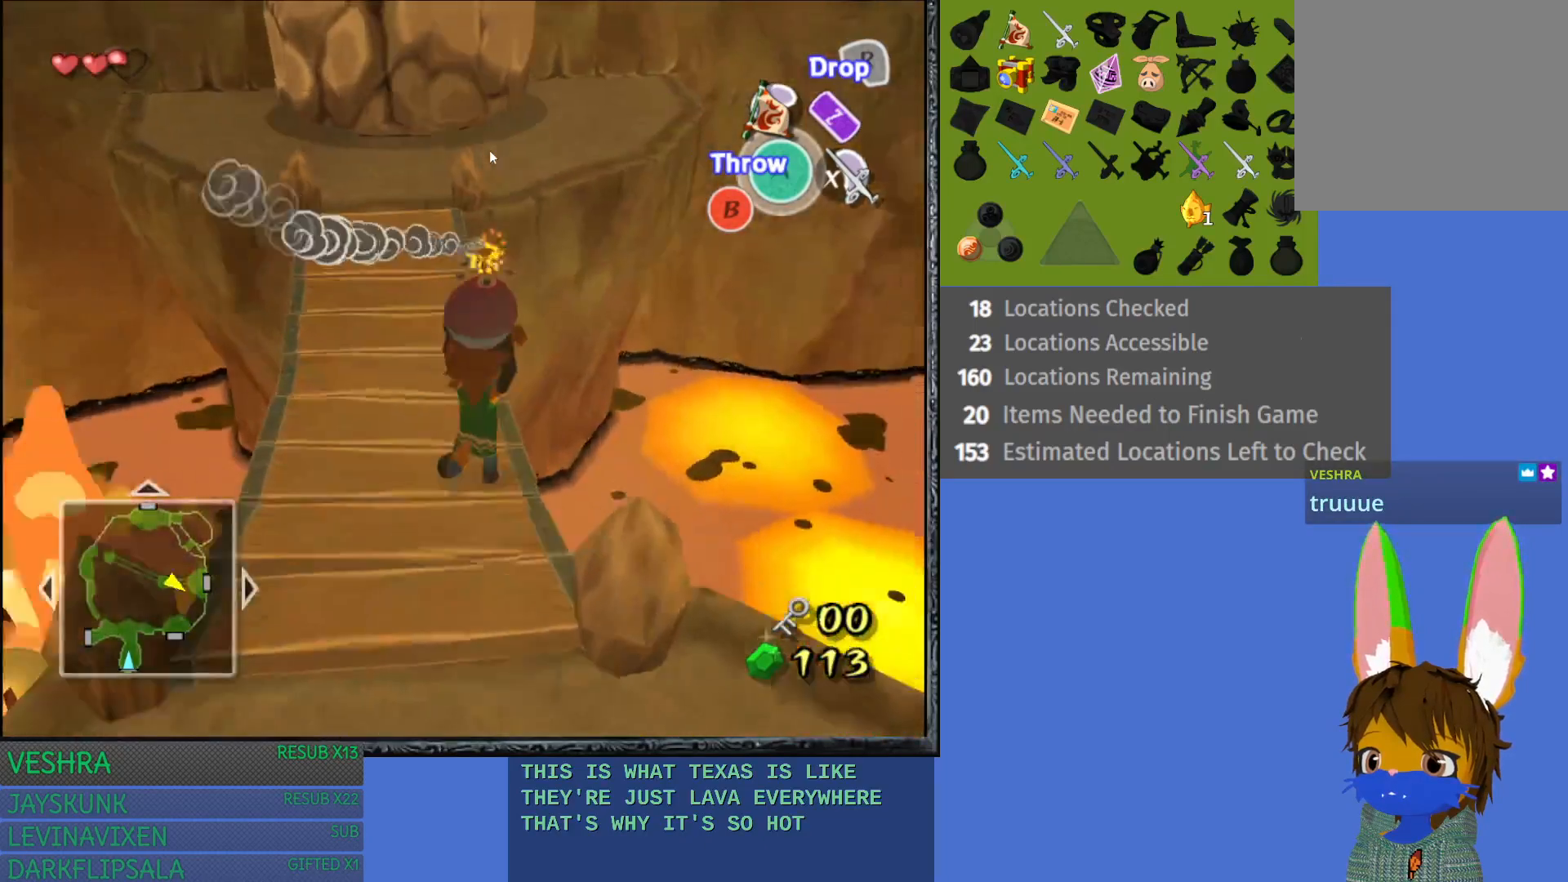
{"buttons": [], "left_stick": "up", "right_stick": "center", "events": [[250, "left_stick", "up"]]}
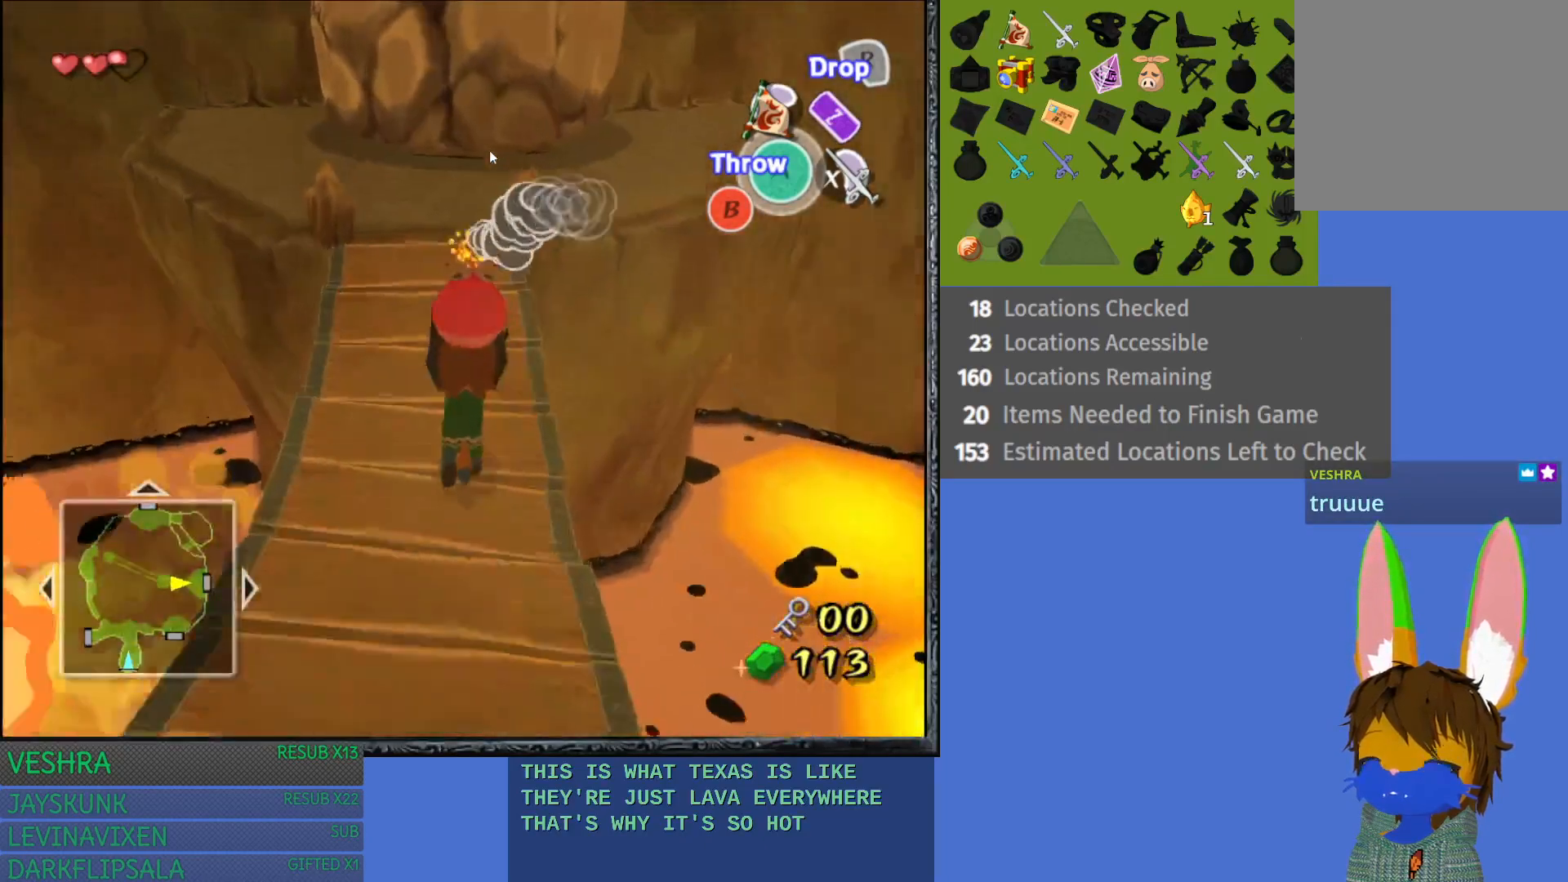
{"buttons": [], "left_stick": "up", "right_stick": "center", "events": [[317, "CROSS", "down"], [467, "CROSS", "up"]]}
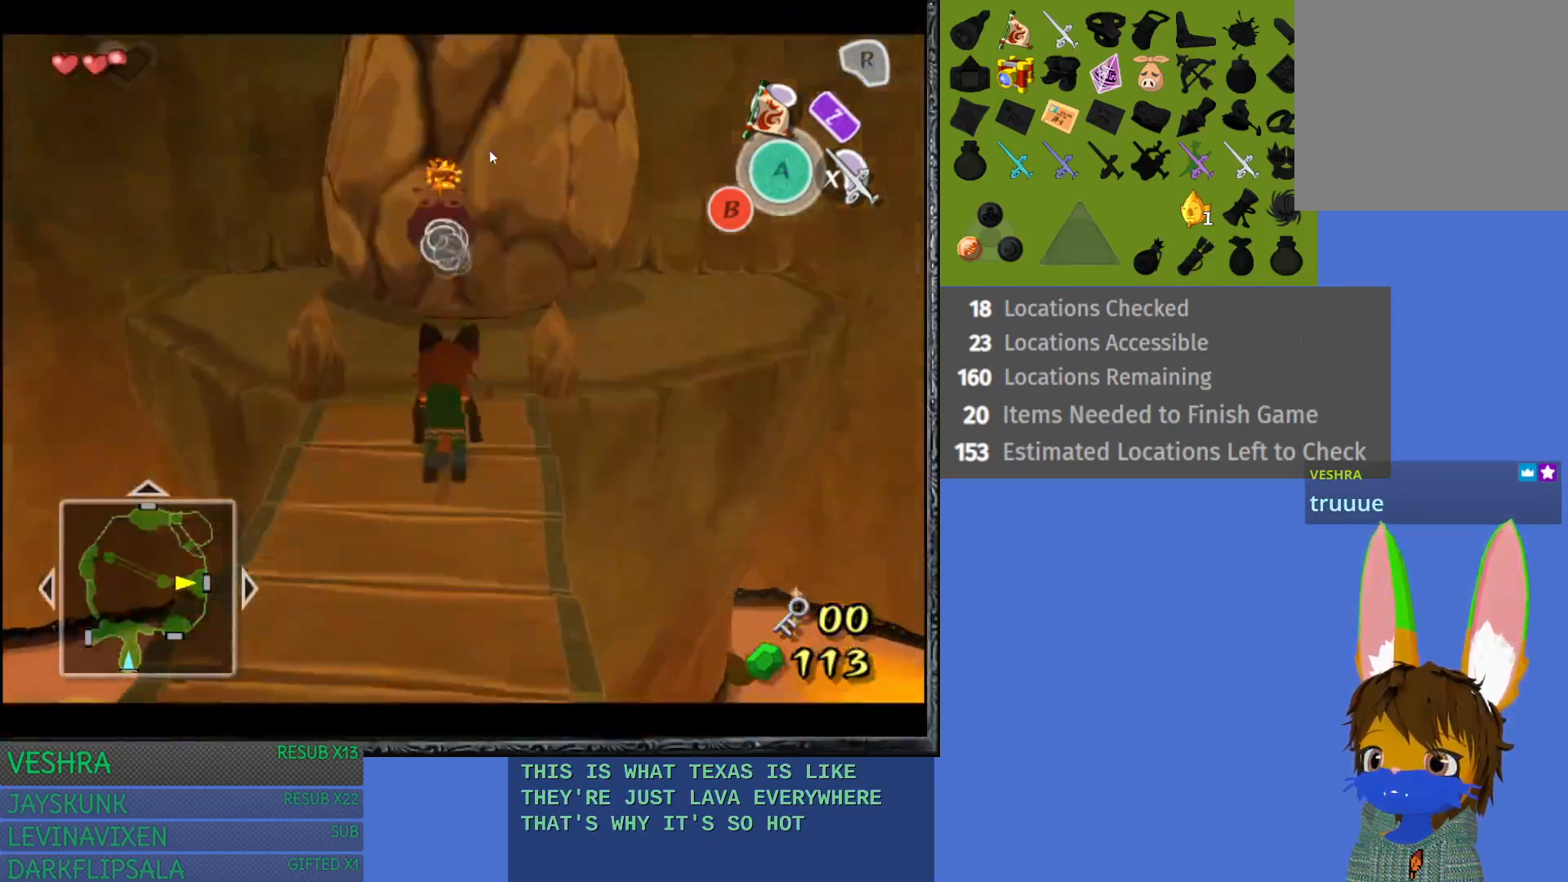
{"buttons": [], "left_stick": "center", "right_stick": "center", "events": [[17, "left_stick", "center"]]}
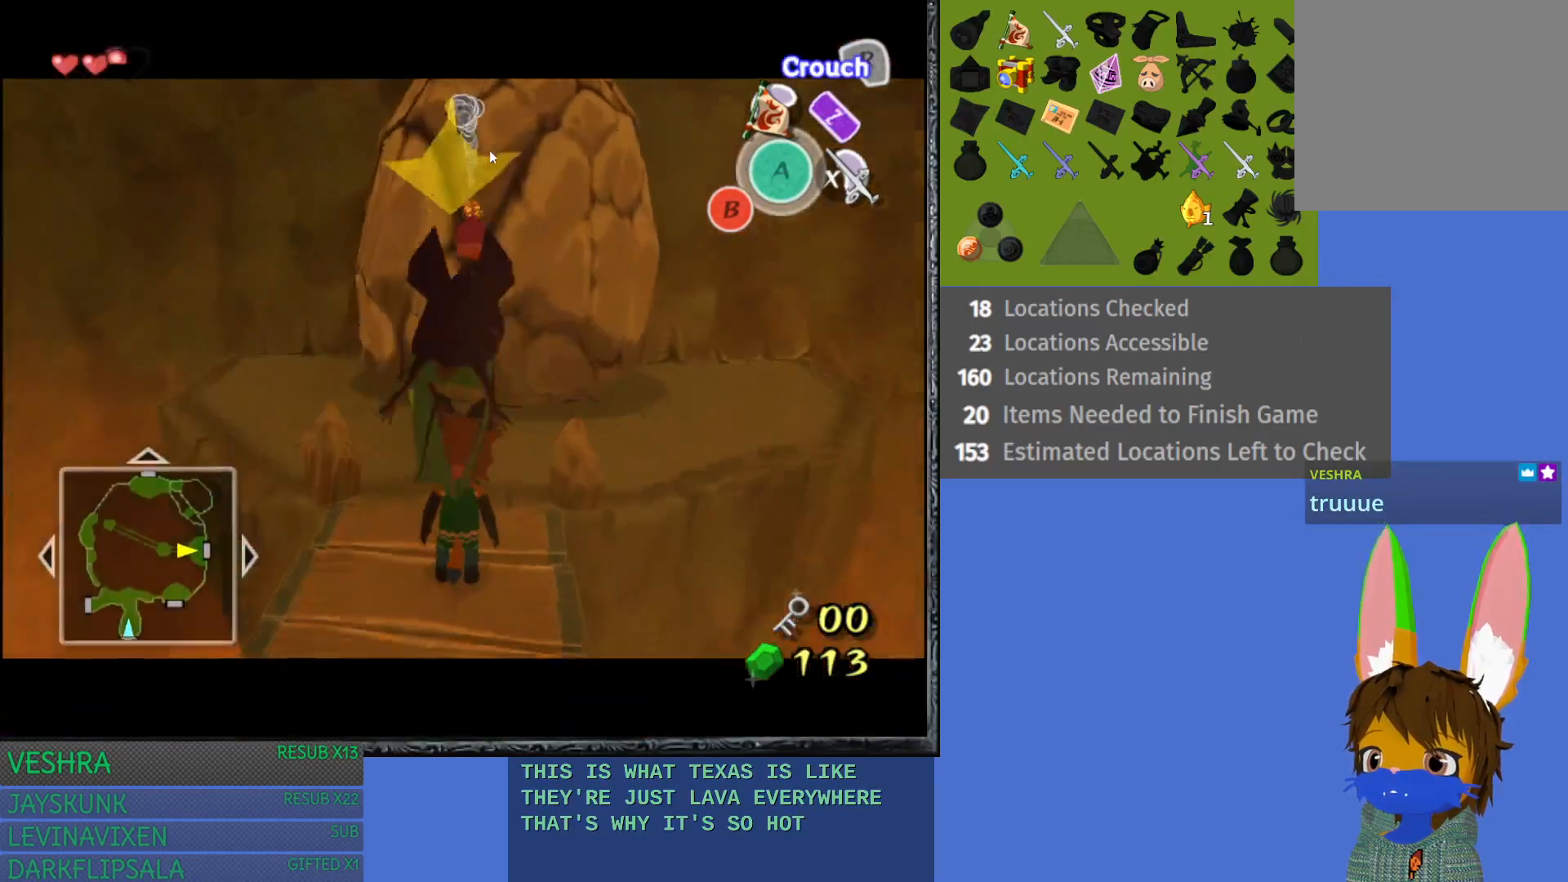
{"buttons": [], "left_stick": "down", "right_stick": "center", "events": [[67, "left_stick", "down-left"], [200, "left_stick", "down"]]}
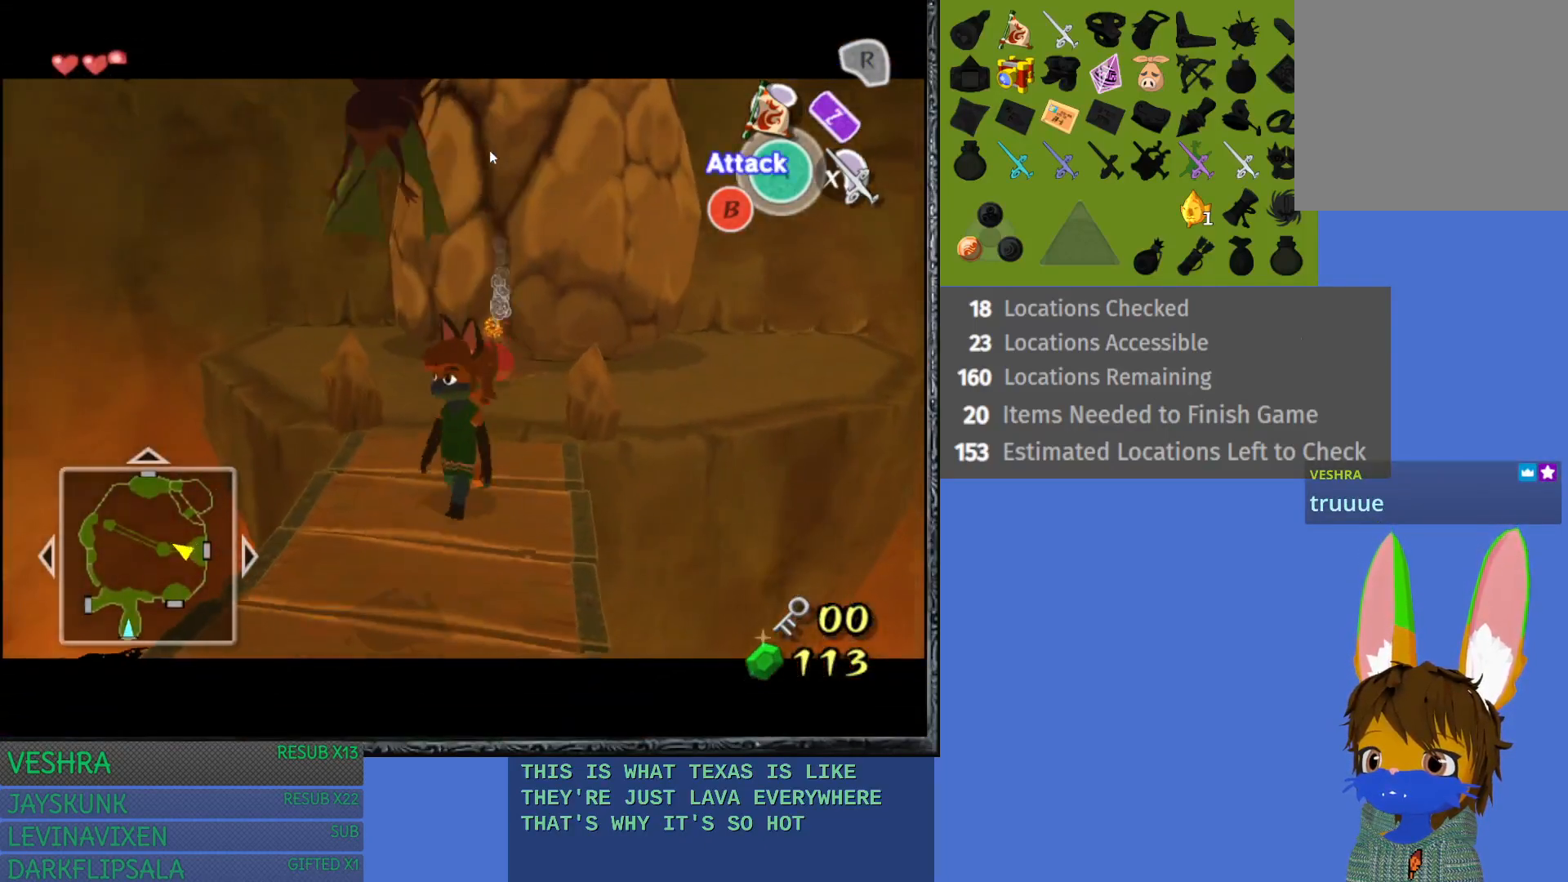
{"buttons": [], "left_stick": "center", "right_stick": "center", "events": [[500, "left_stick", "center"]]}
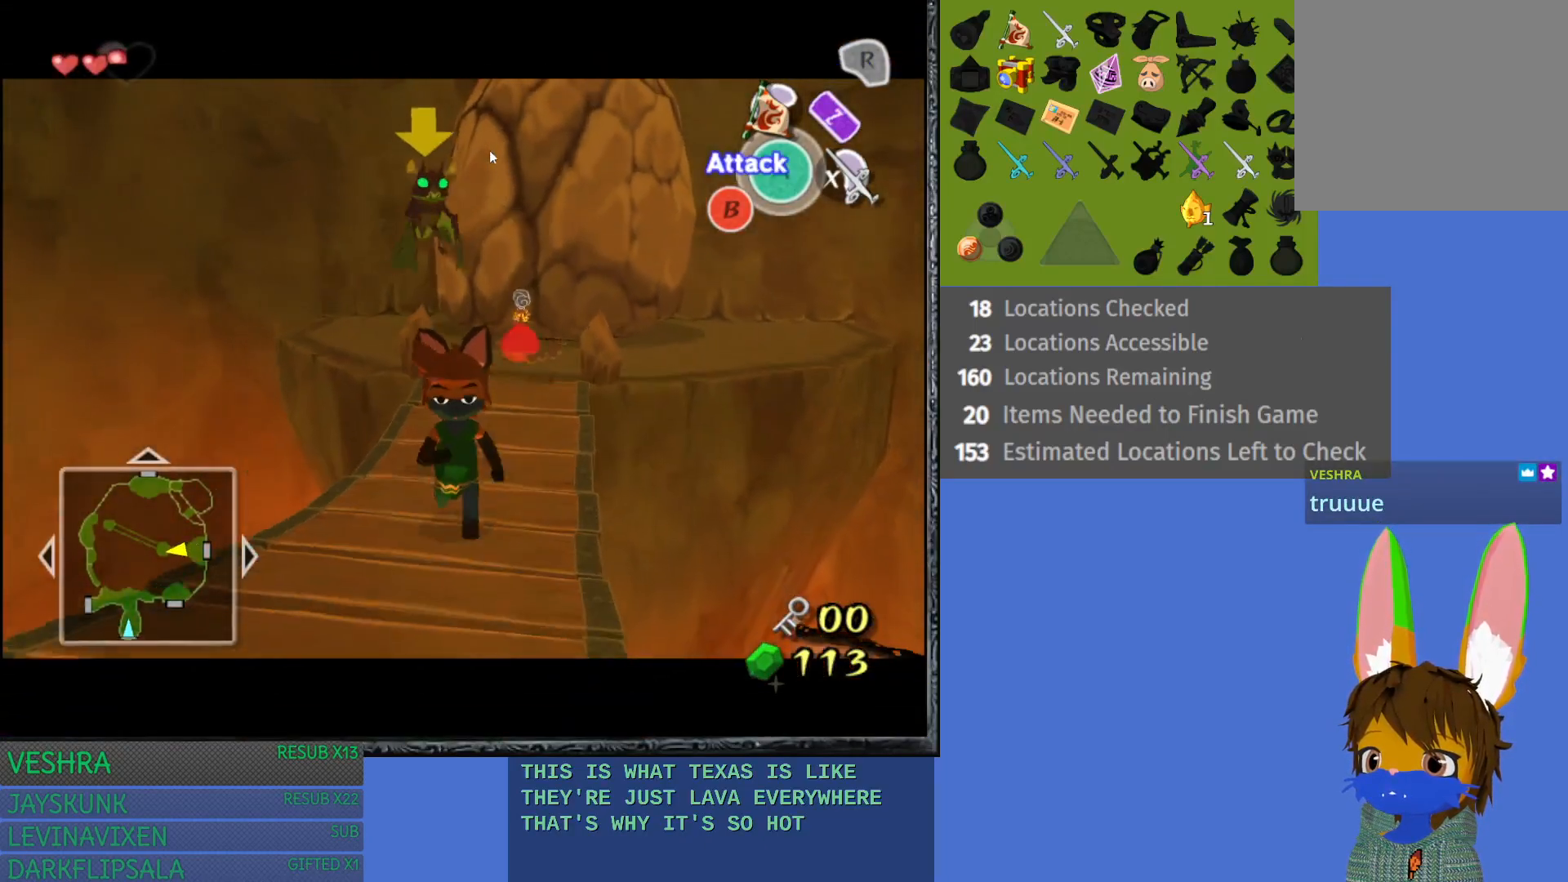
{"buttons": [], "left_stick": "up", "right_stick": "center", "events": [[267, "left_stick", "up"]]}
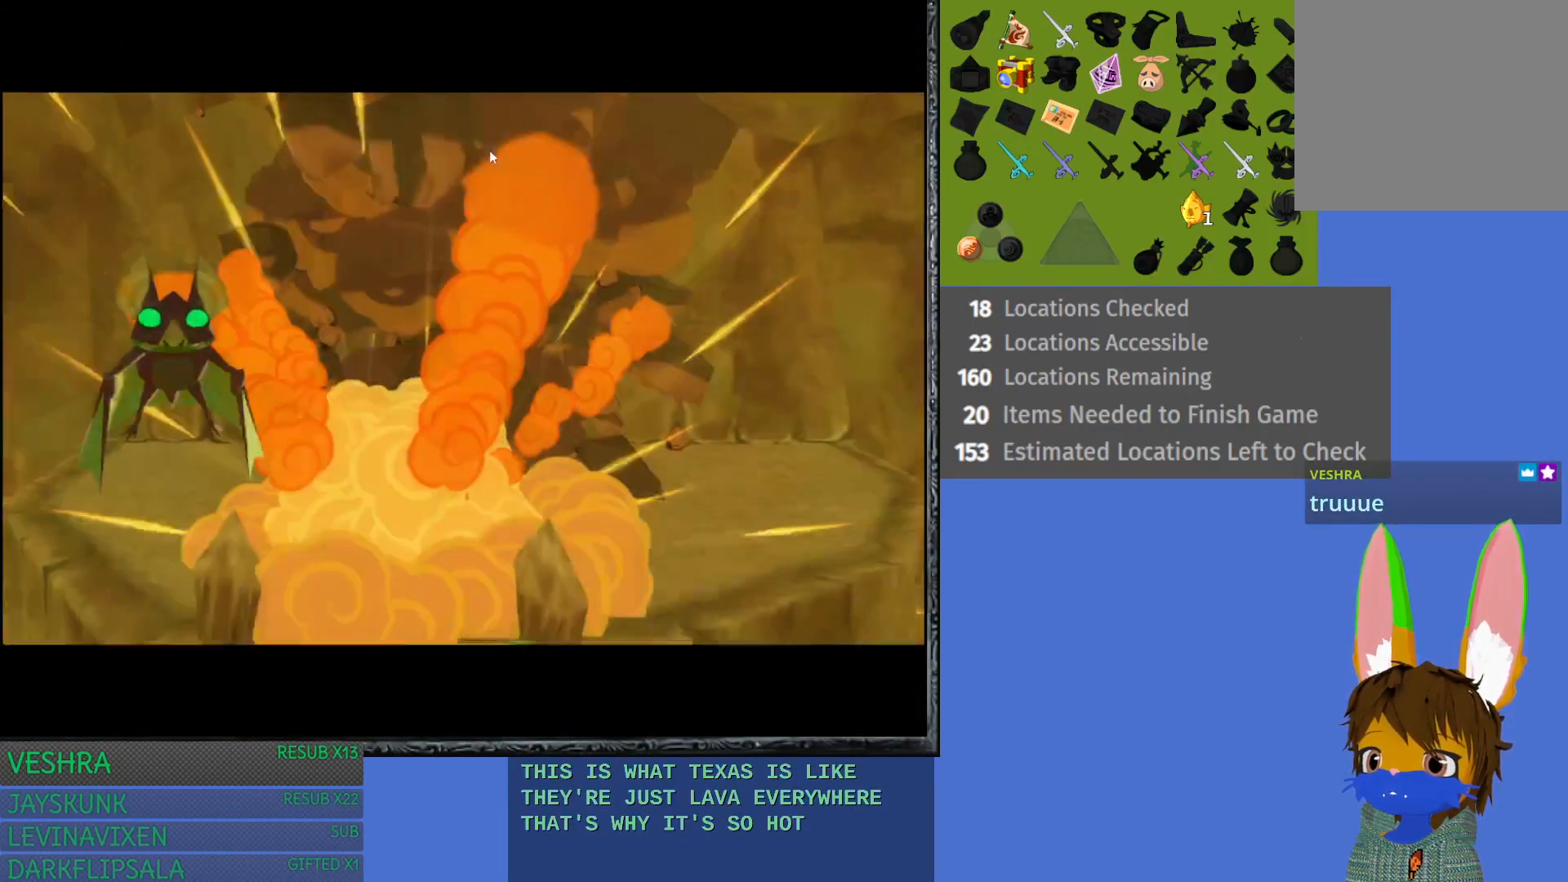
{"buttons": [], "left_stick": "up", "right_stick": "center", "events": []}
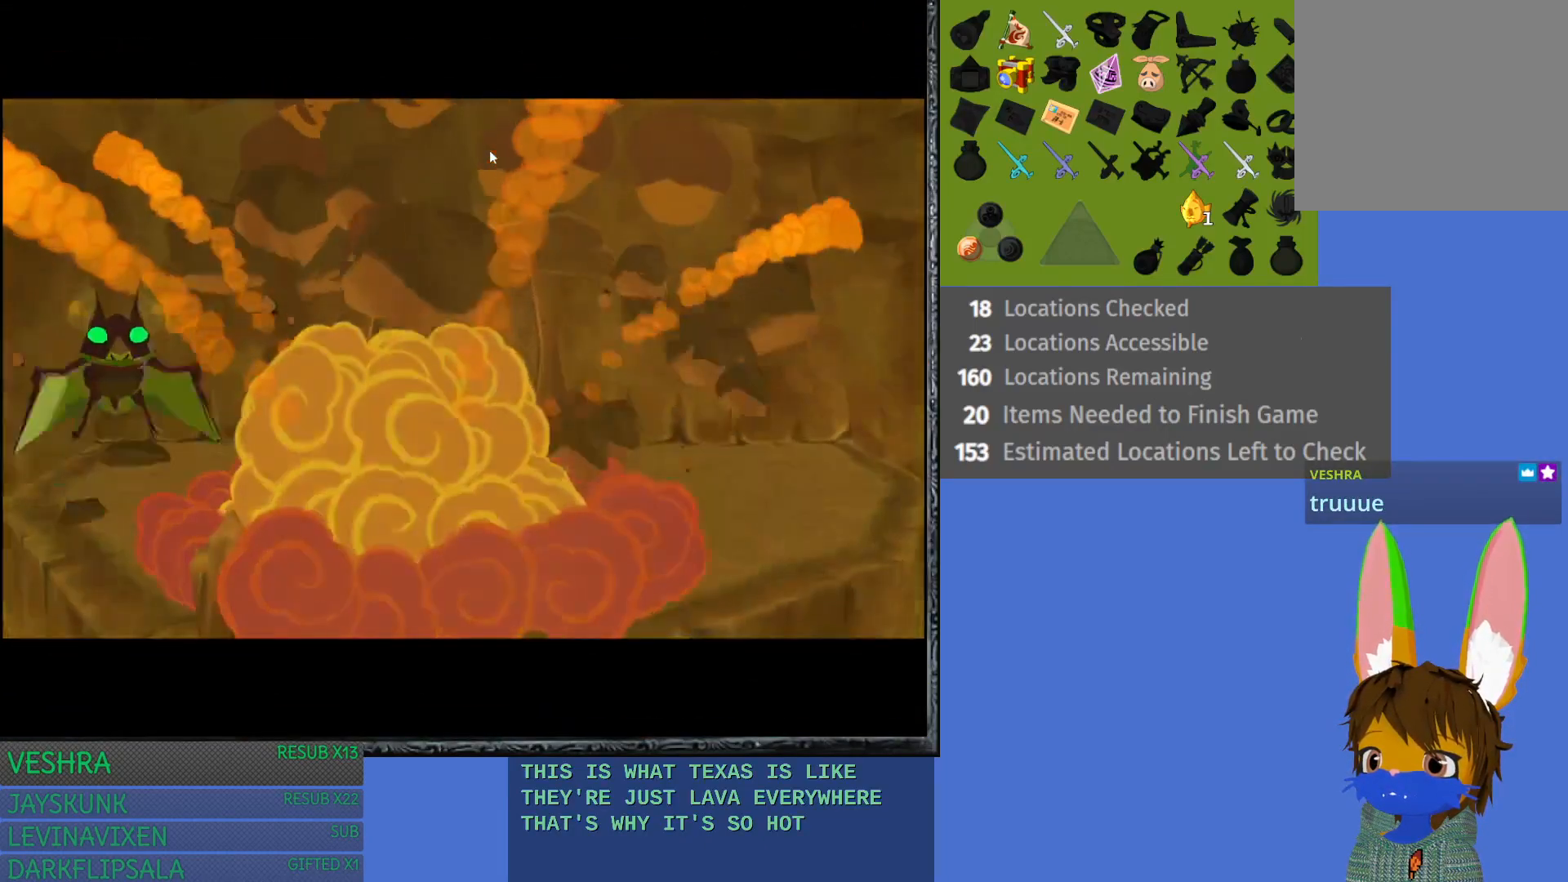
{"buttons": [], "left_stick": "up", "right_stick": "center", "events": []}
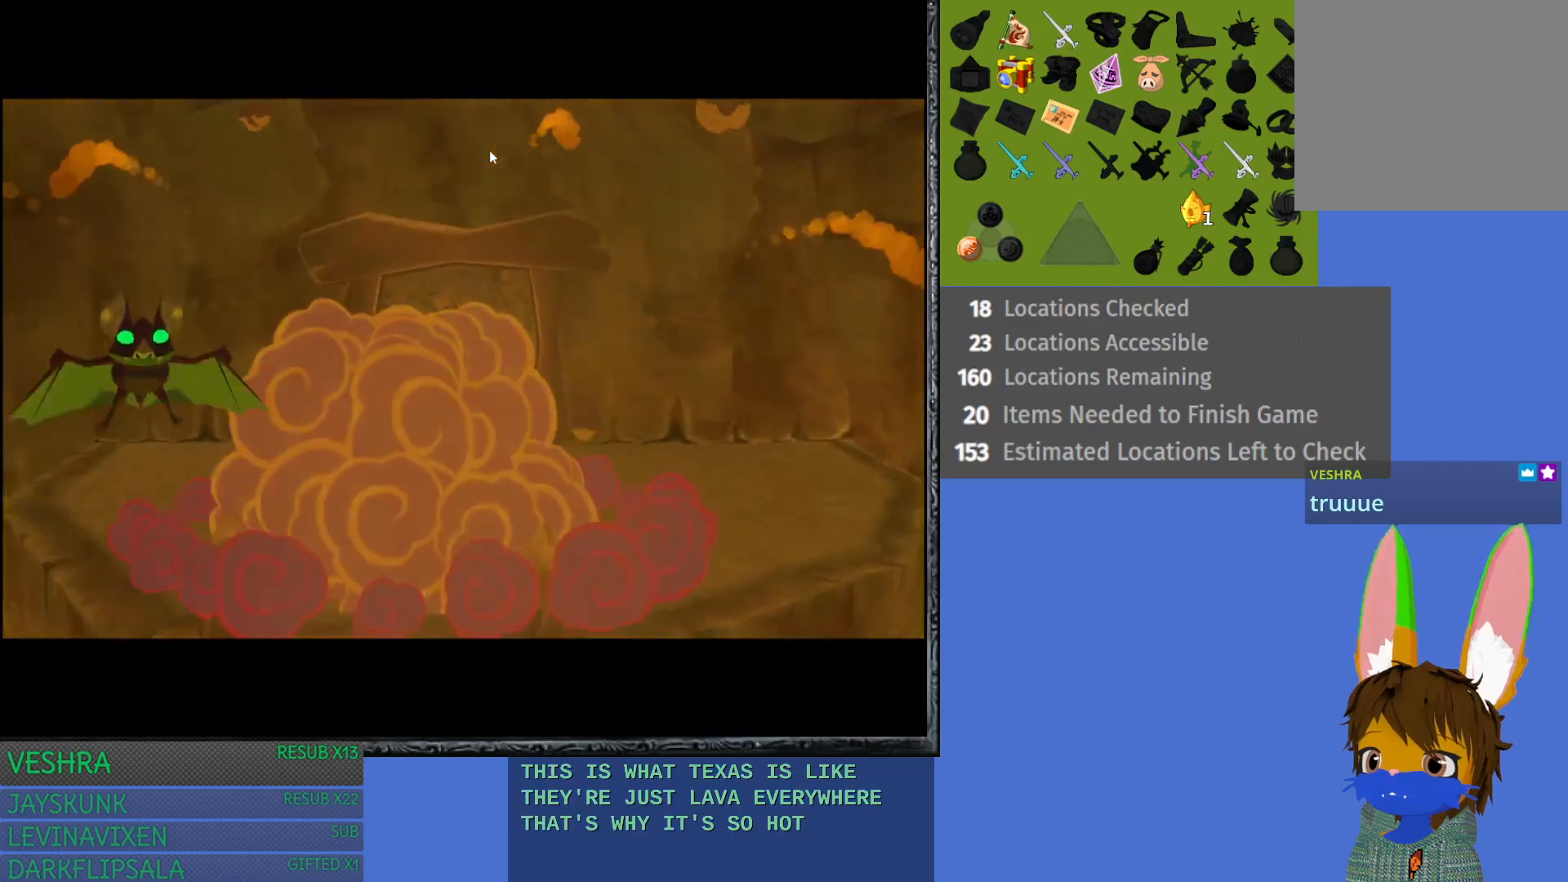
{"buttons": [], "left_stick": "center", "right_stick": "center", "events": [[383, "left_stick", "center"]]}
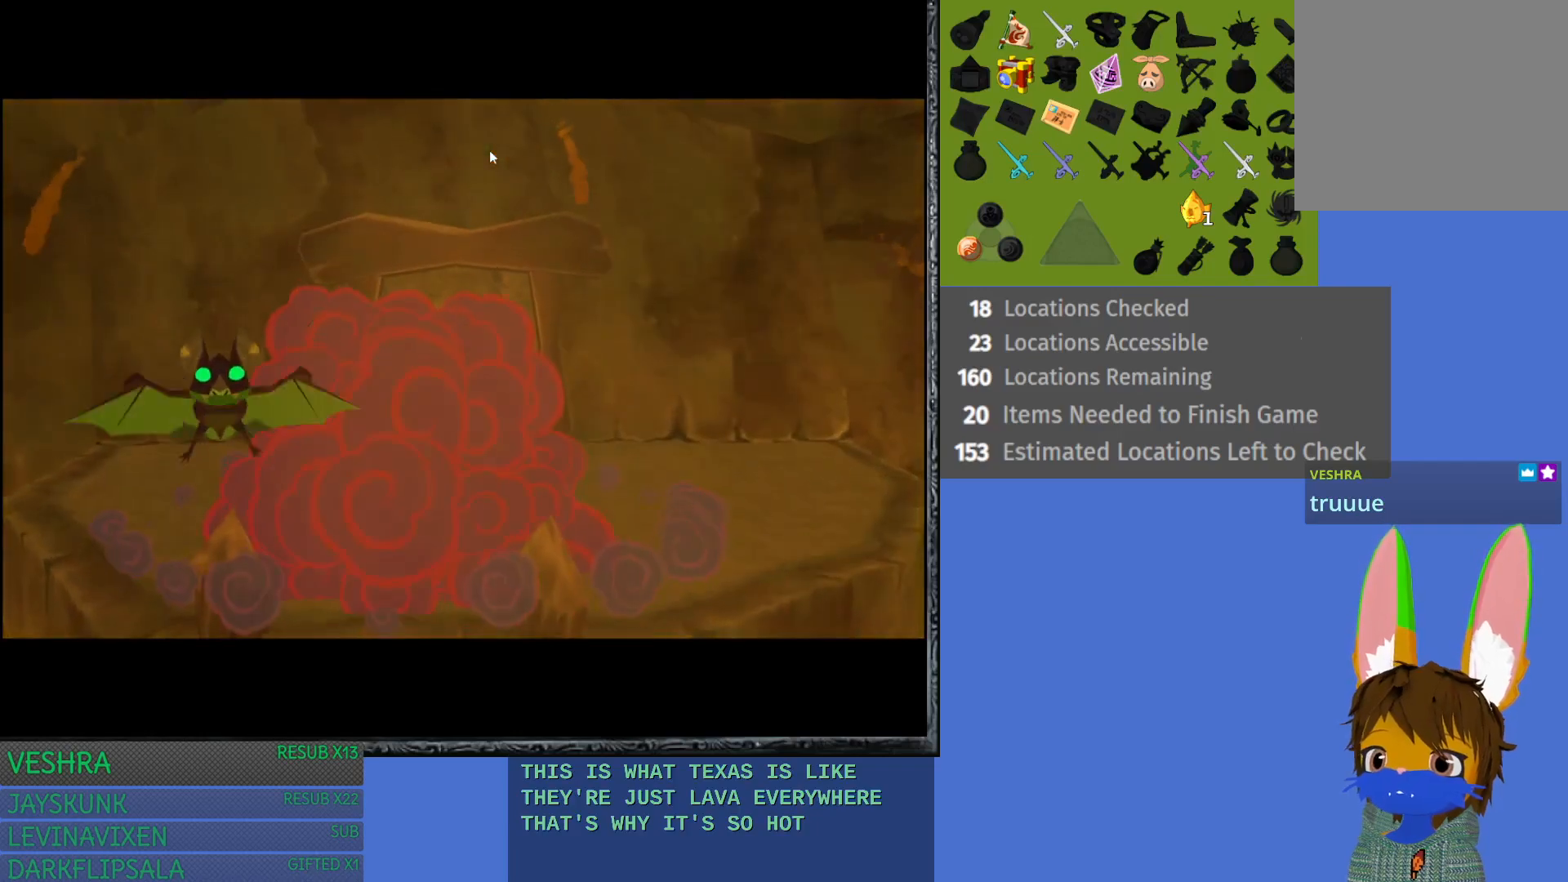
{"buttons": [], "left_stick": "up", "right_stick": "center", "events": [[350, "left_stick", "up"]]}
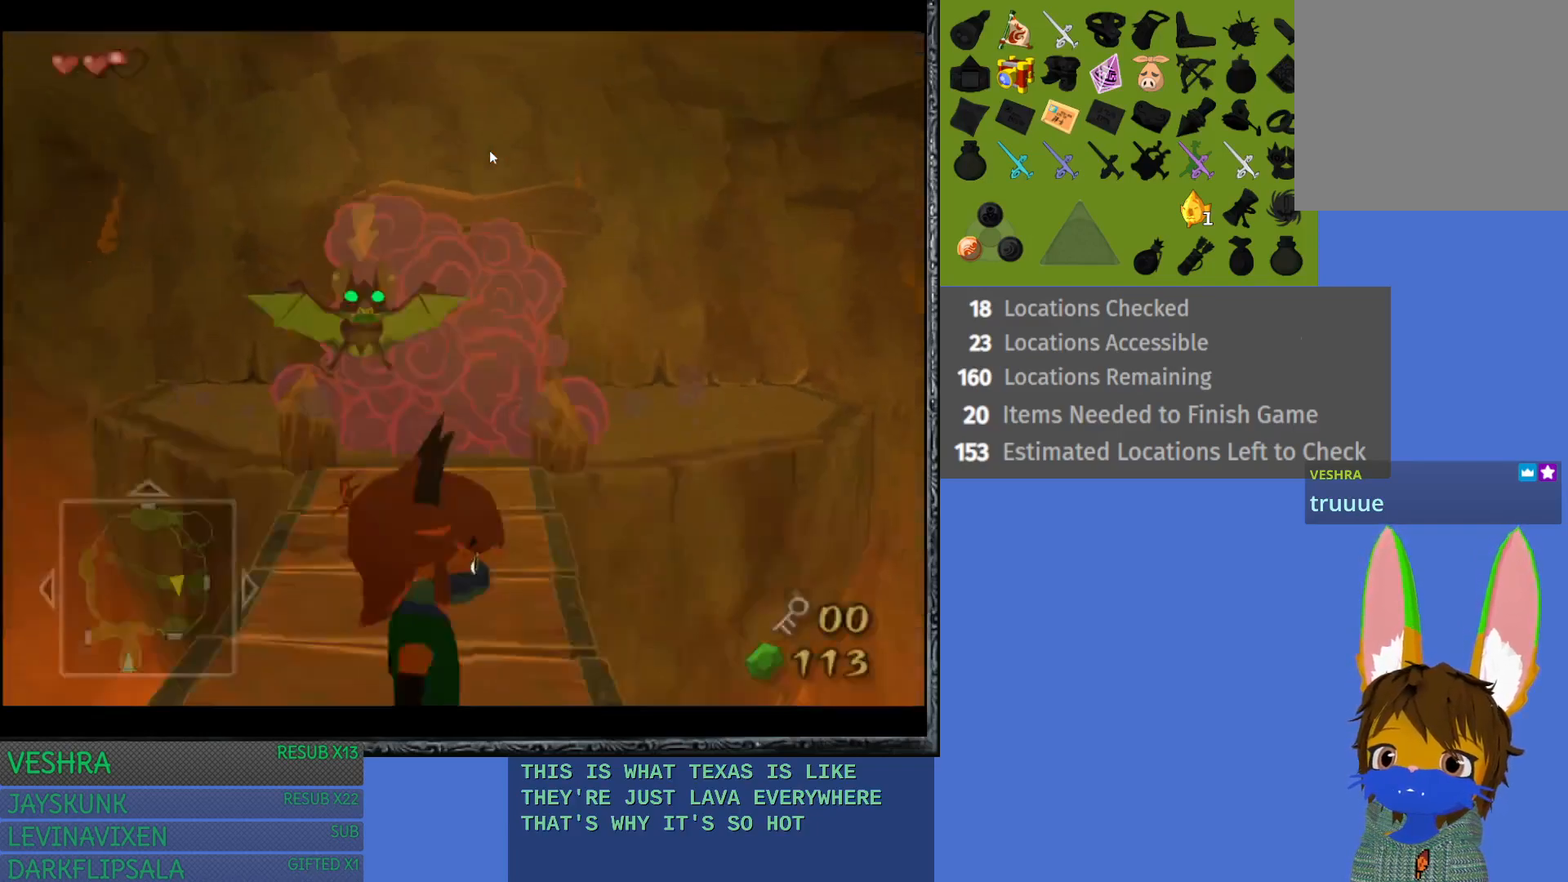
{"buttons": [], "left_stick": "up", "right_stick": "center", "events": []}
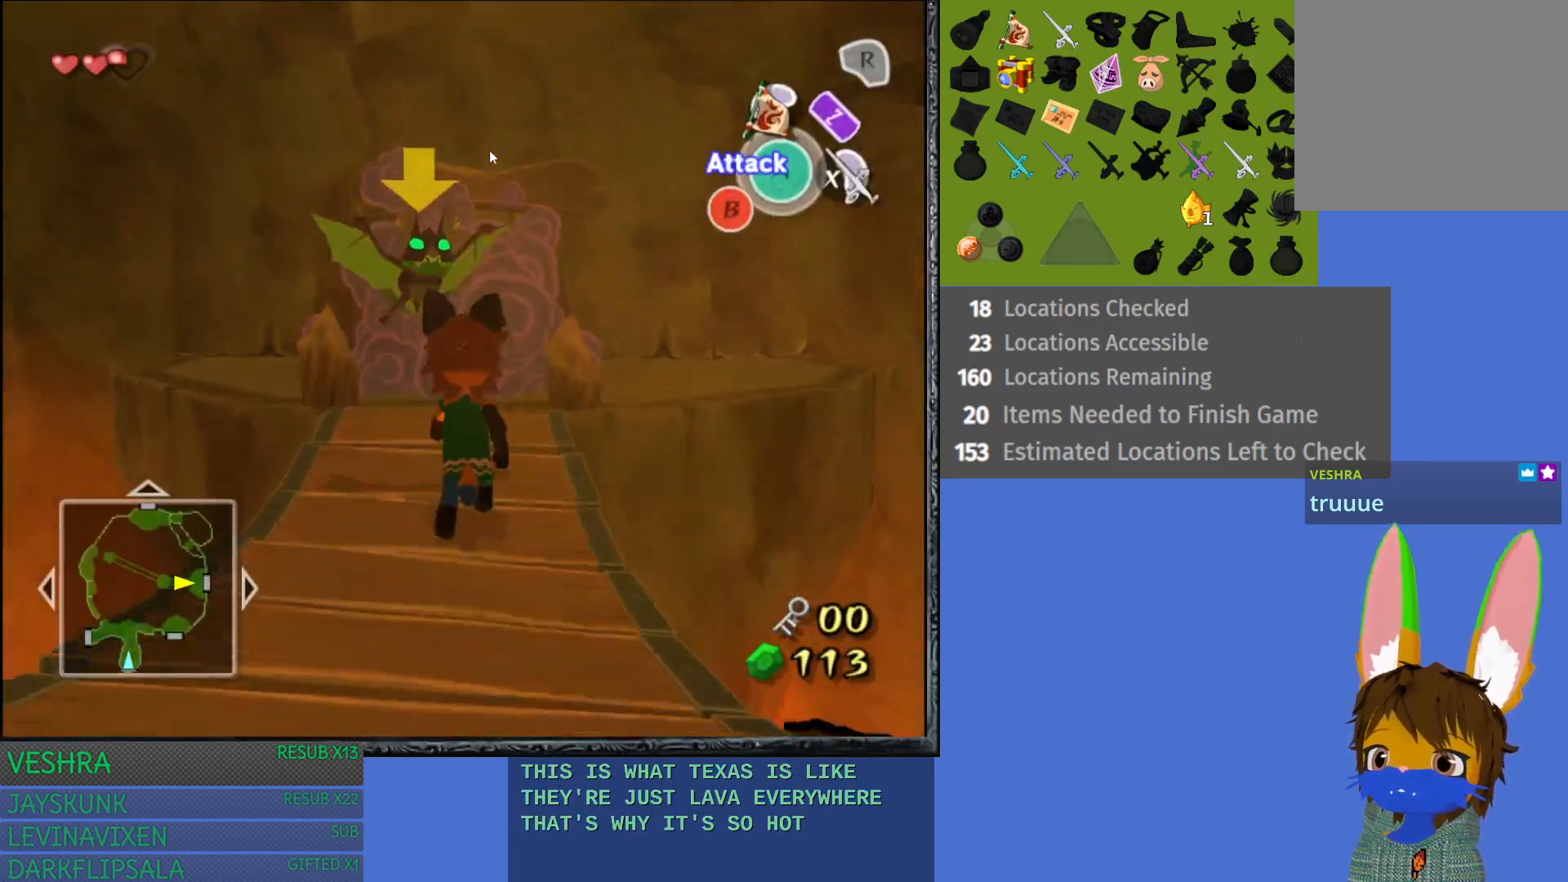
{"buttons": ["CROSS"], "left_stick": "up", "right_stick": "center", "events": [[50, "CROSS", "down"], [200, "CROSS", "up"], [267, "CROSS", "down"], [383, "CROSS", "up"], [450, "CROSS", "down"]]}
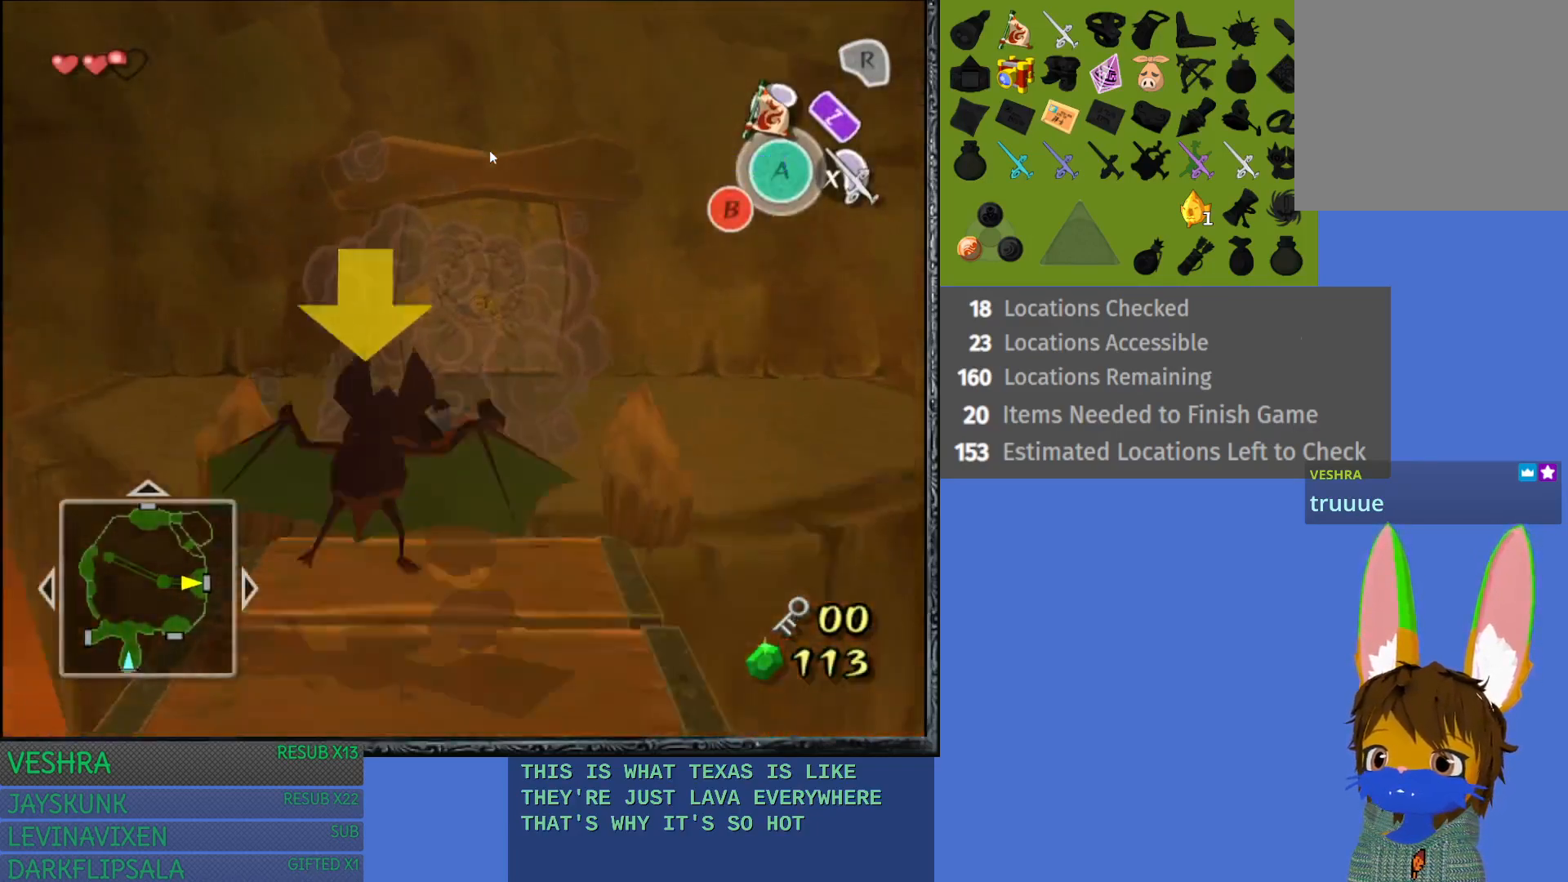
{"buttons": ["CROSS"], "left_stick": "up", "right_stick": "center", "events": [[50, "CROSS", "up"], [133, "CROSS", "down"], [217, "CROSS", "up"], [300, "CROSS", "down"], [400, "CROSS", "up"], [467, "CROSS", "down"]]}
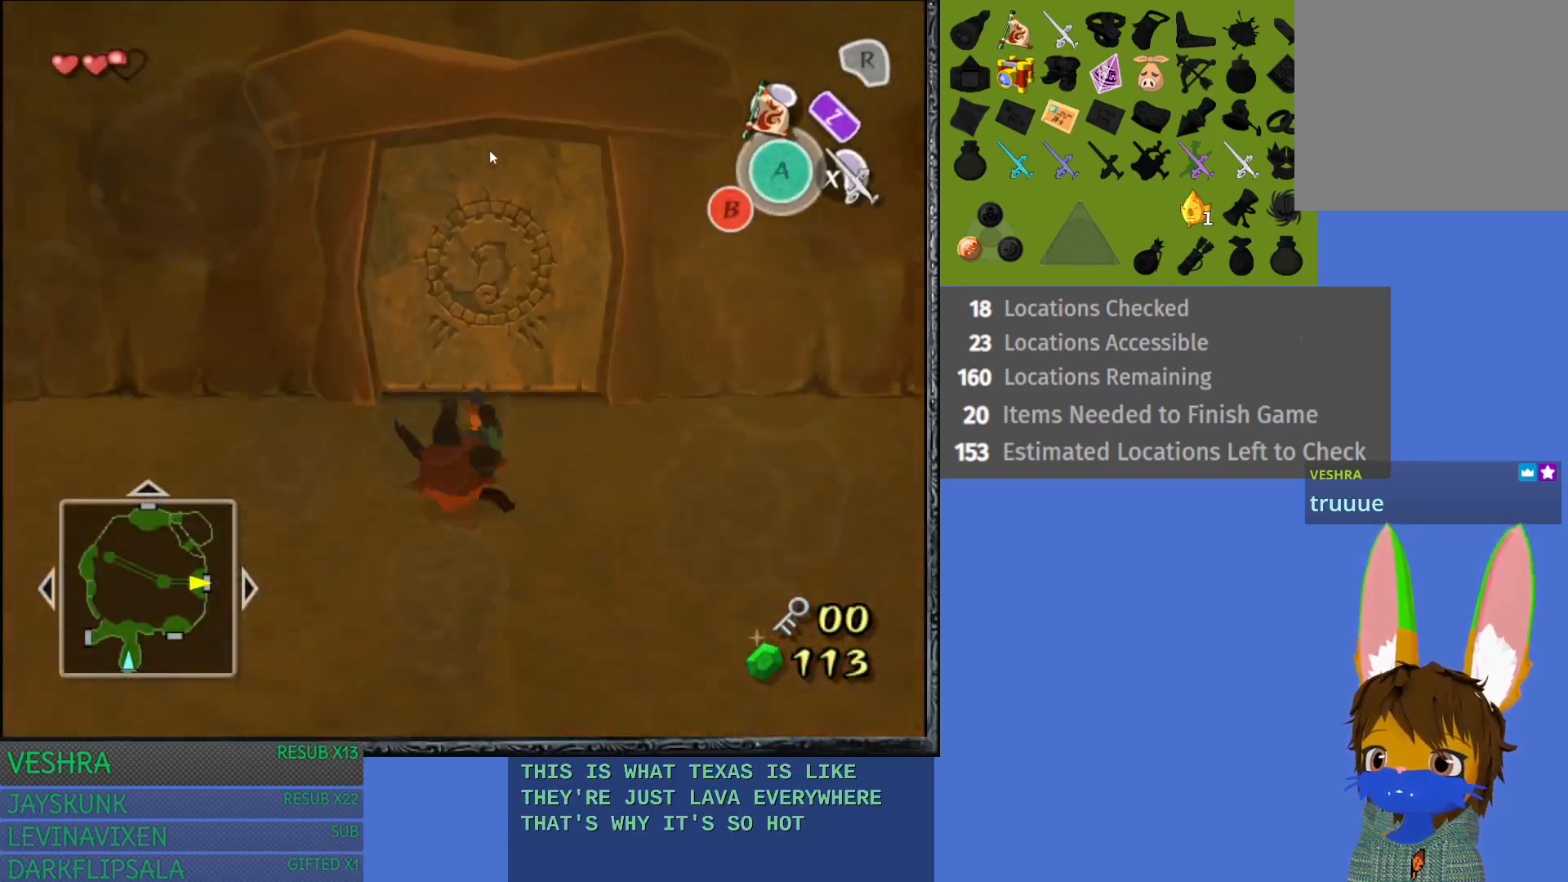
{"buttons": [], "left_stick": "up", "right_stick": "center", "events": [[83, "CROSS", "up"]]}
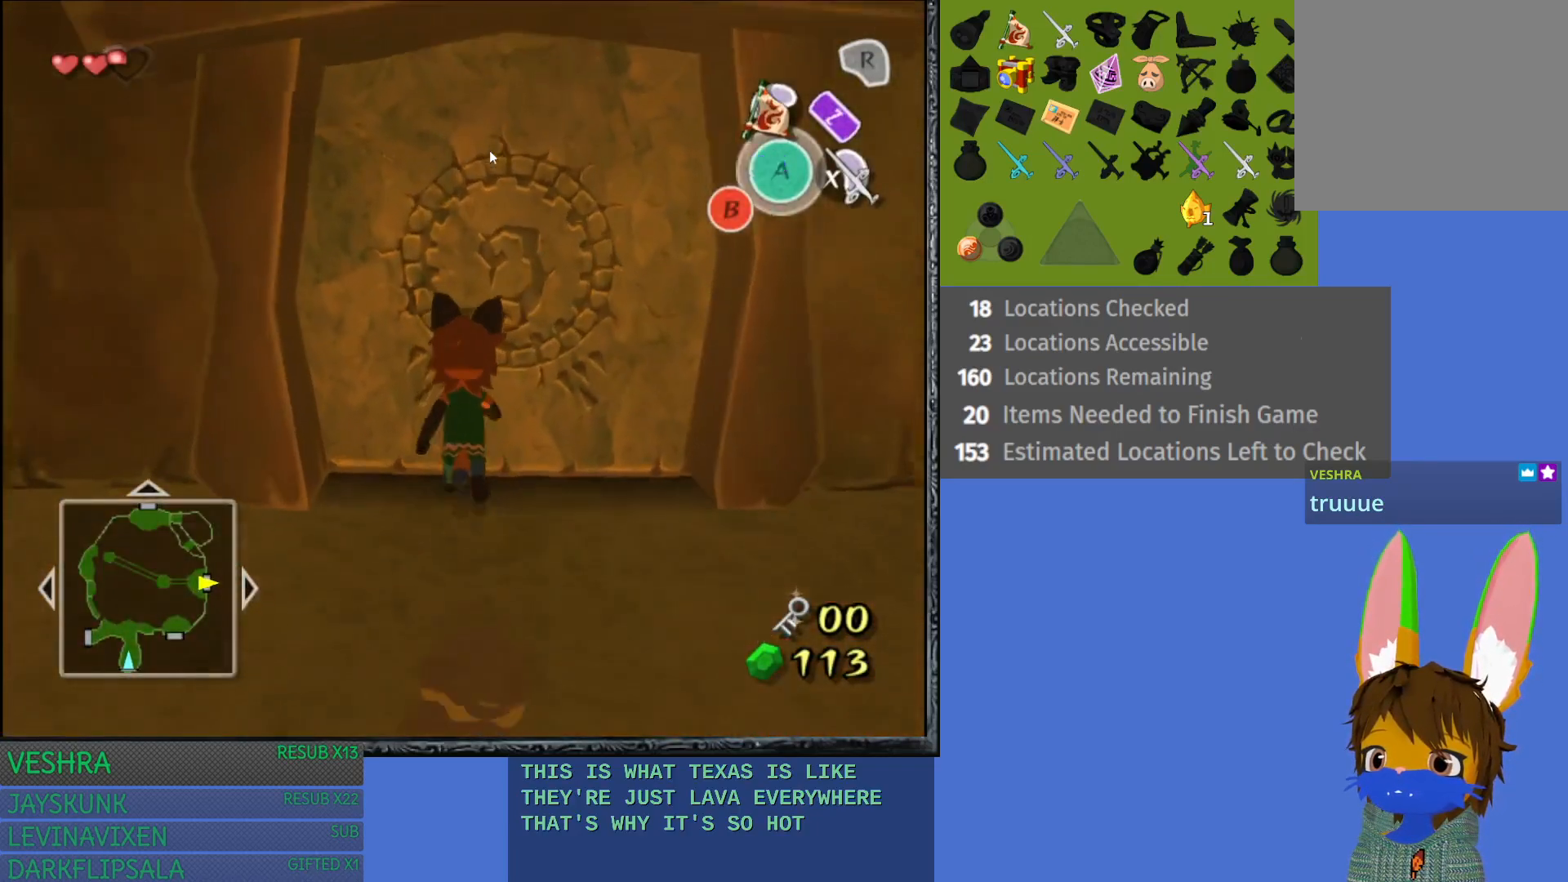
{"buttons": [], "left_stick": "center", "right_stick": "center", "events": [[33, "CROSS", "down"], [267, "CROSS", "up"], [467, "left_stick", "center"]]}
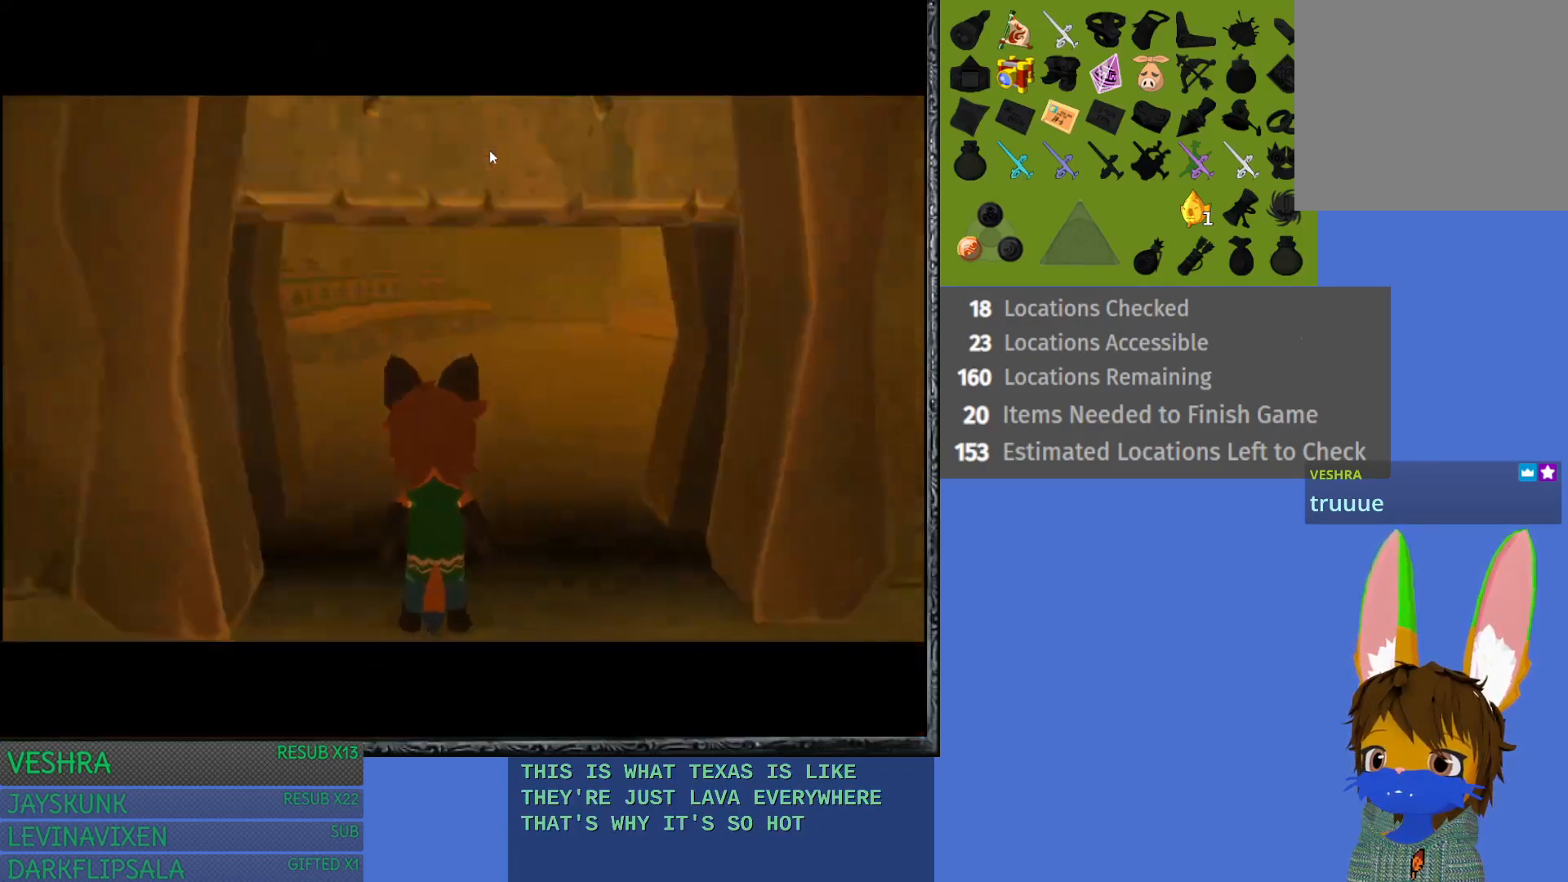
{"buttons": [], "left_stick": "center", "right_stick": "center", "events": []}
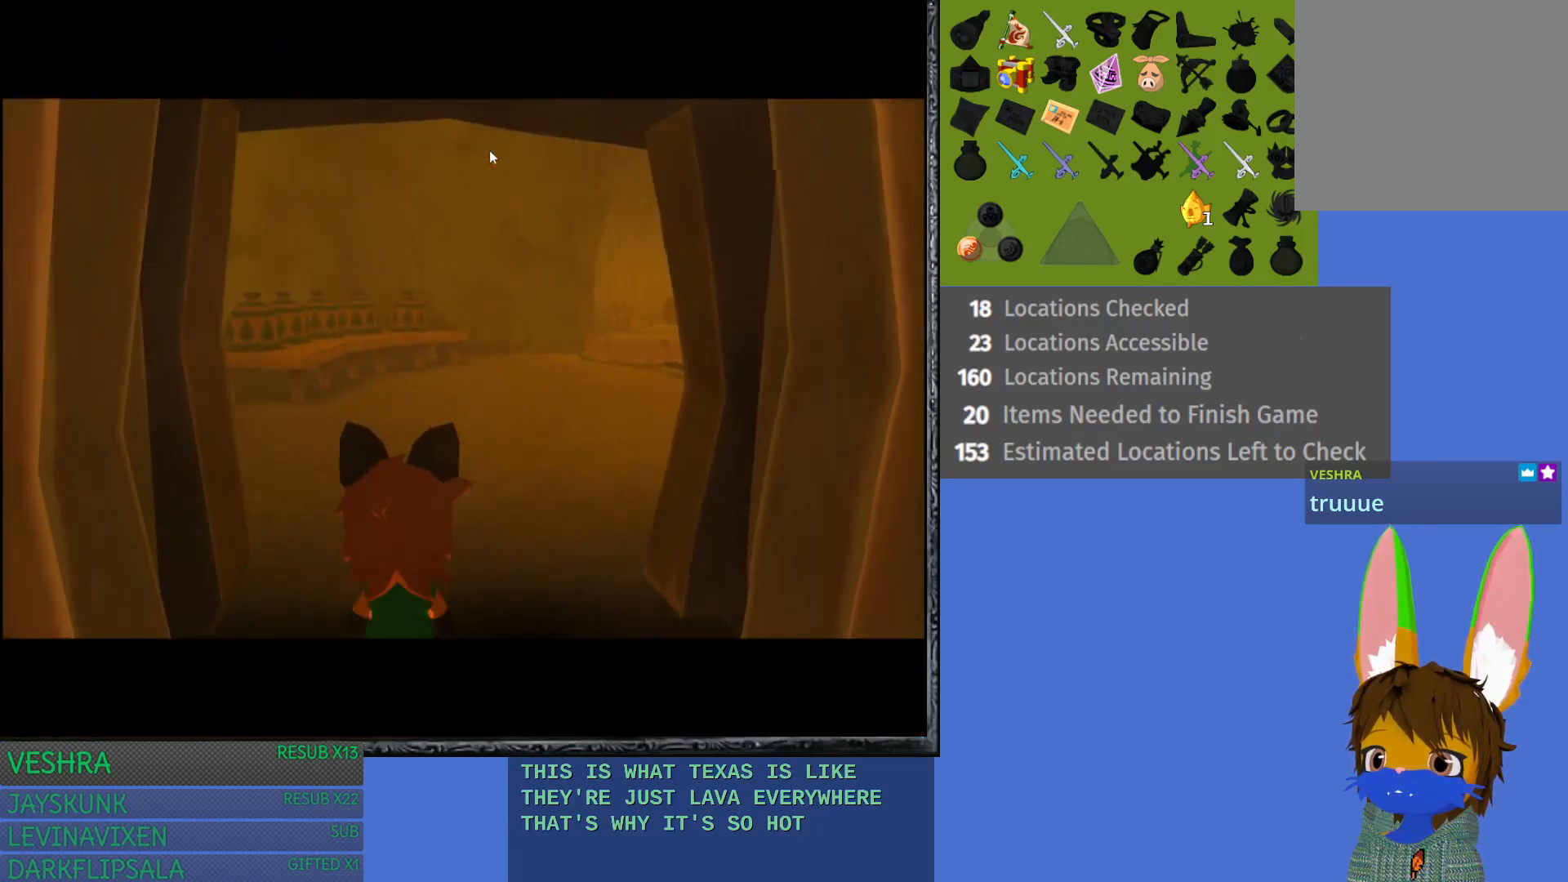
{"buttons": [], "left_stick": "center", "right_stick": "center", "events": []}
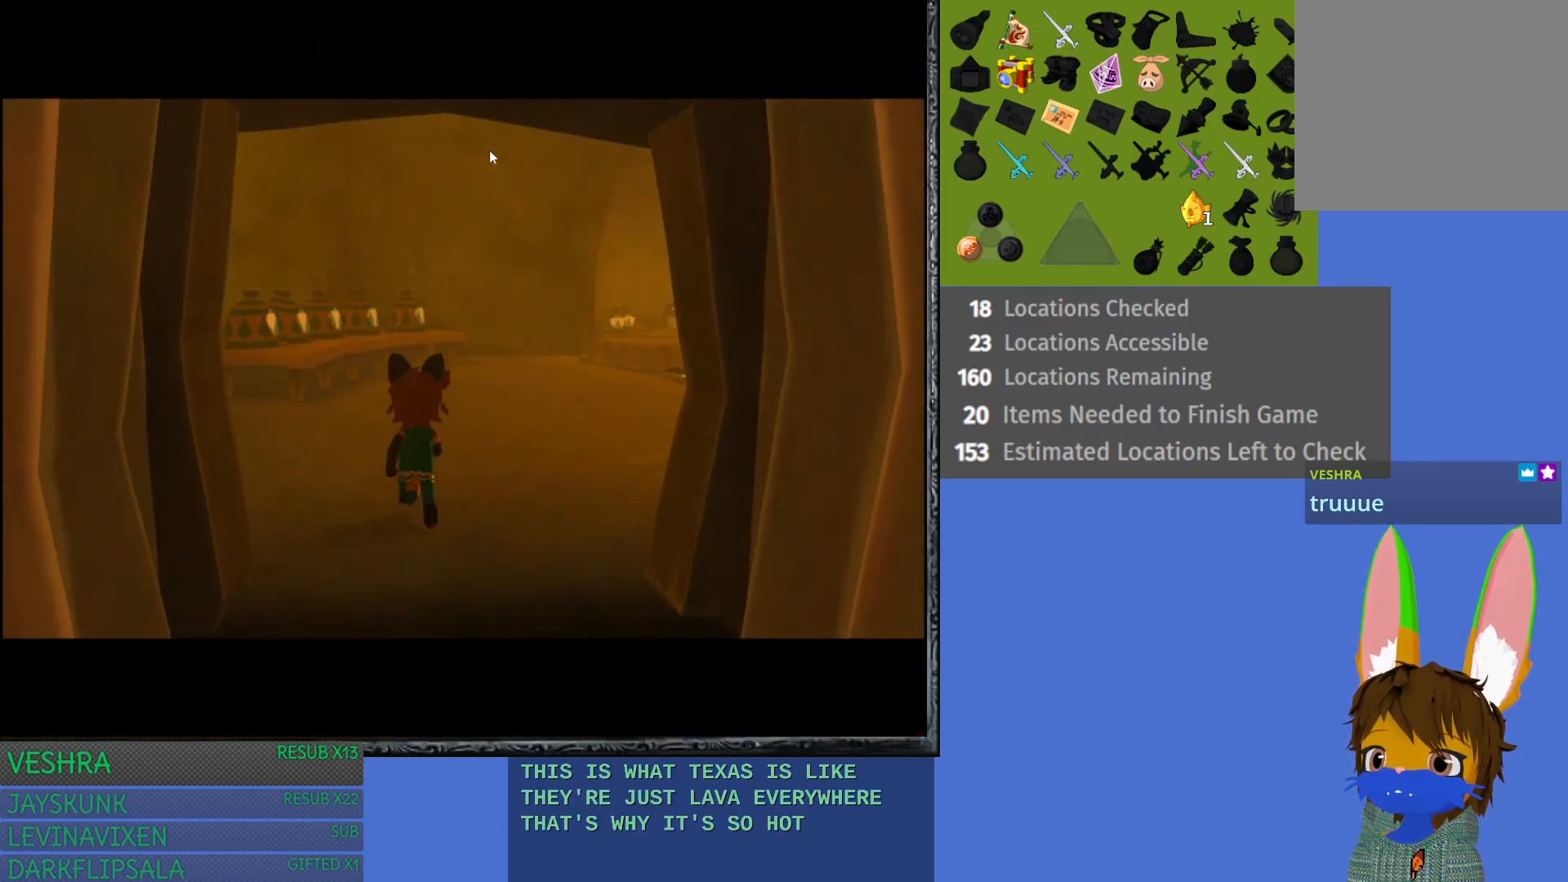
{"buttons": [], "left_stick": "center", "right_stick": "center", "events": []}